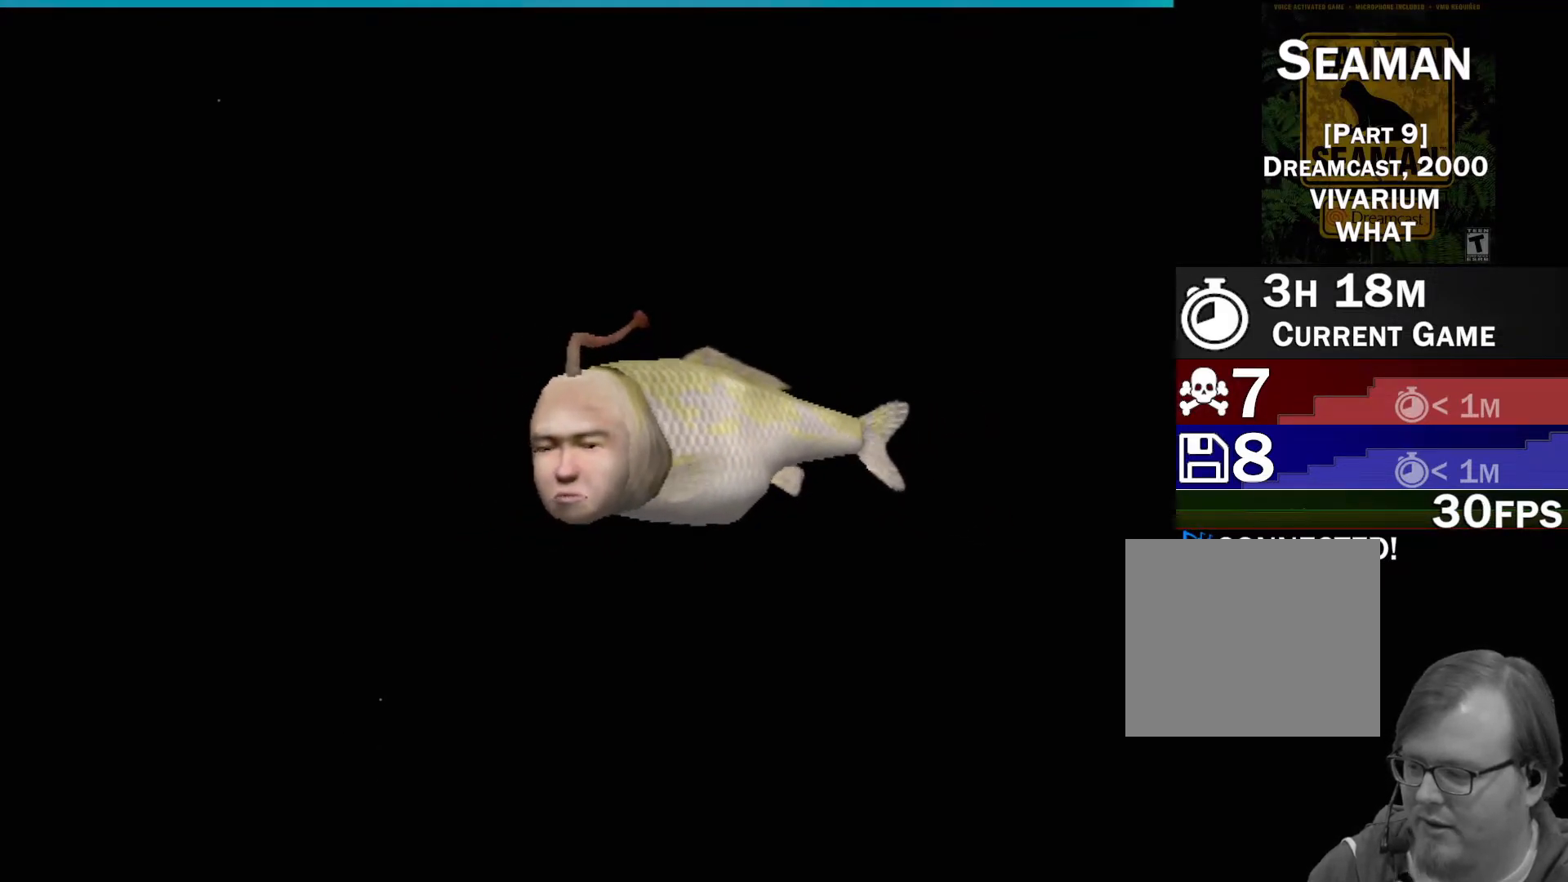
Gameplay with a controller (Xbox layout); each line is a JSON object with the inputs held at the frame after it. "events" lists button and stick changes between this image and that frame as [ms after this image, input, new state], when the widget could be followed in between. Not read: L1 L3 R1 R3 SELECT right_stick.
{"buttons": [], "left_stick": "center", "events": []}
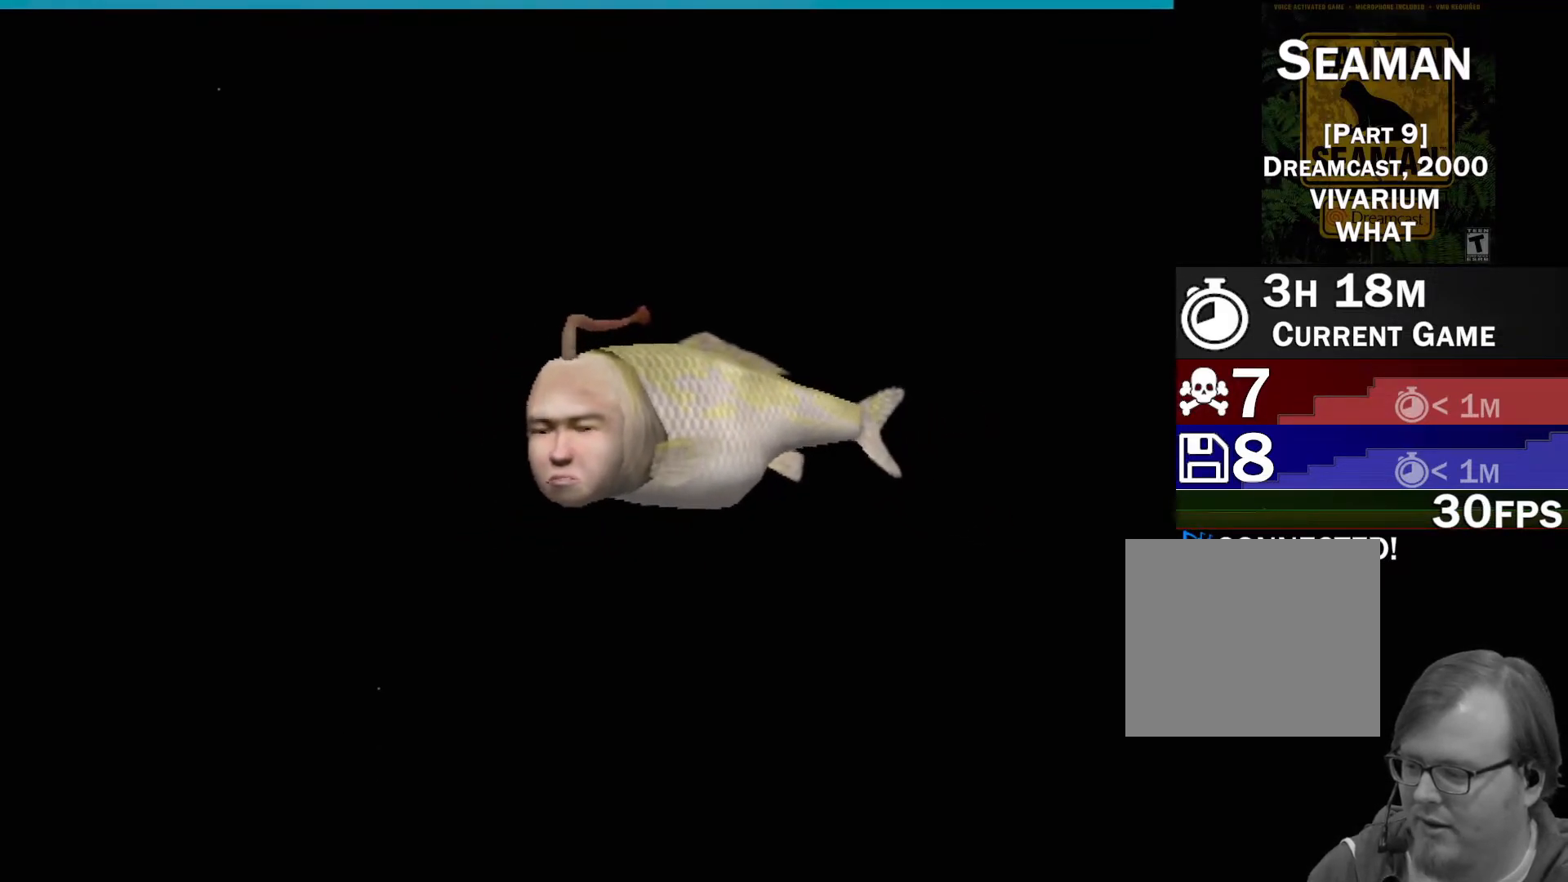
{"buttons": [], "left_stick": "center", "events": []}
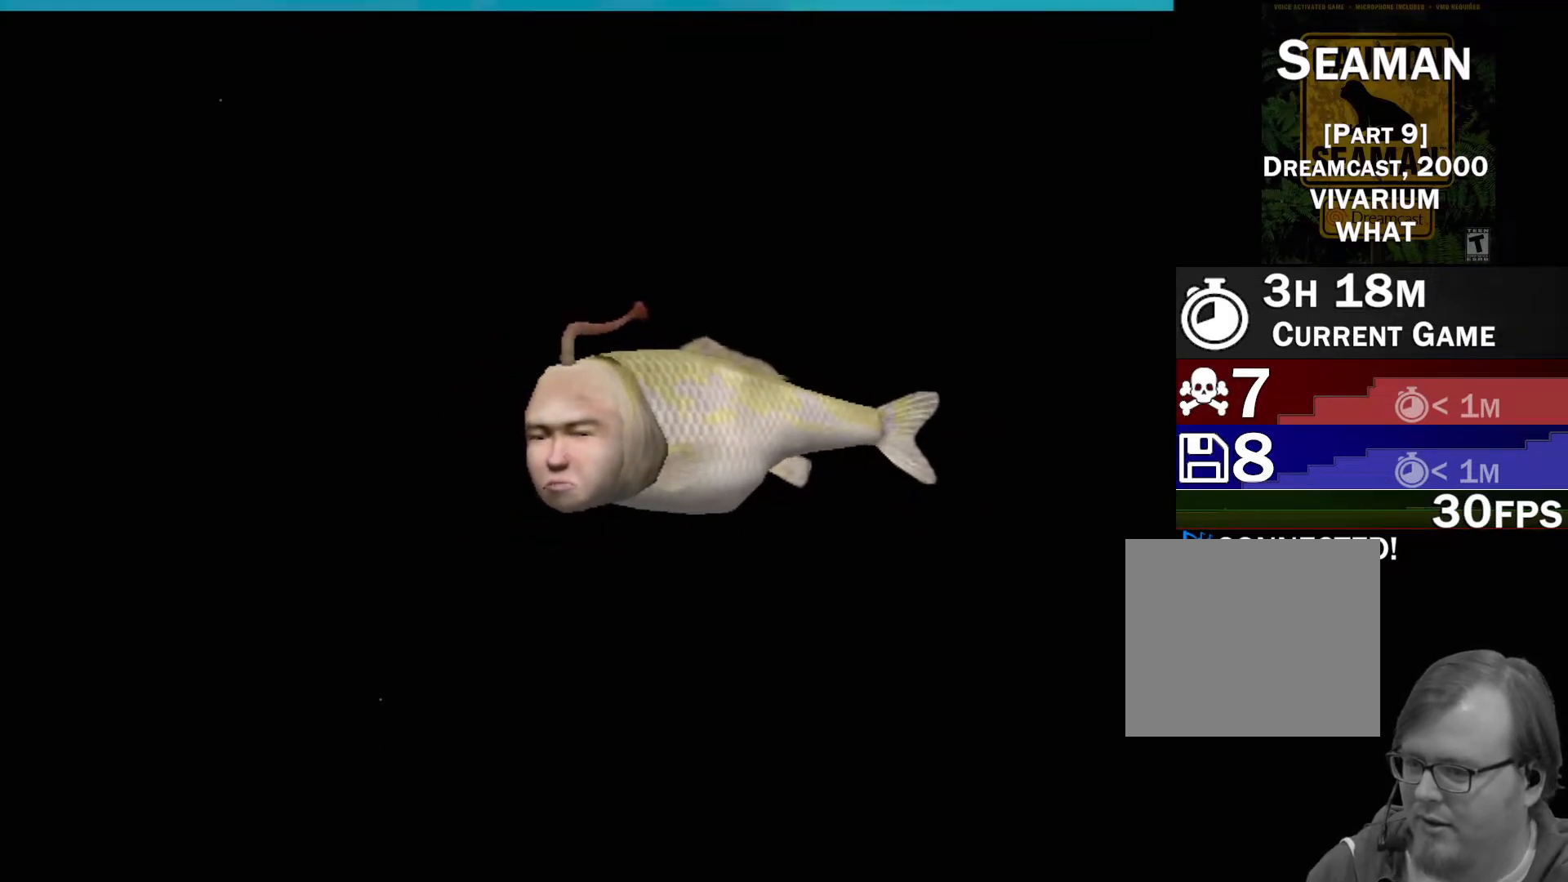
{"buttons": [], "left_stick": "center", "events": []}
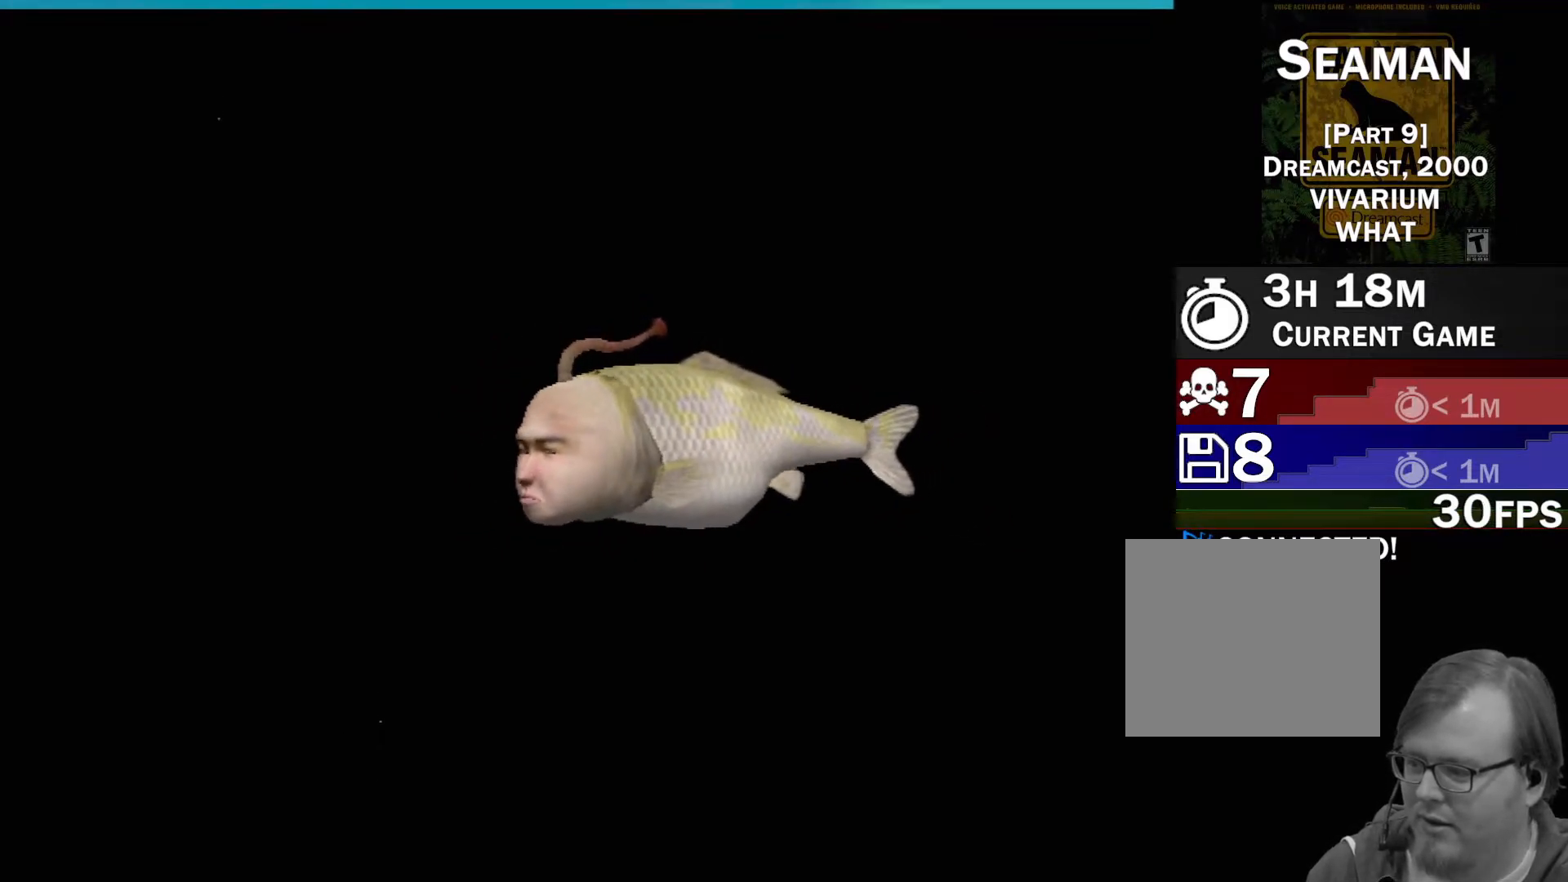
{"buttons": ["A"], "left_stick": "center", "events": [[233, "A", "down"]]}
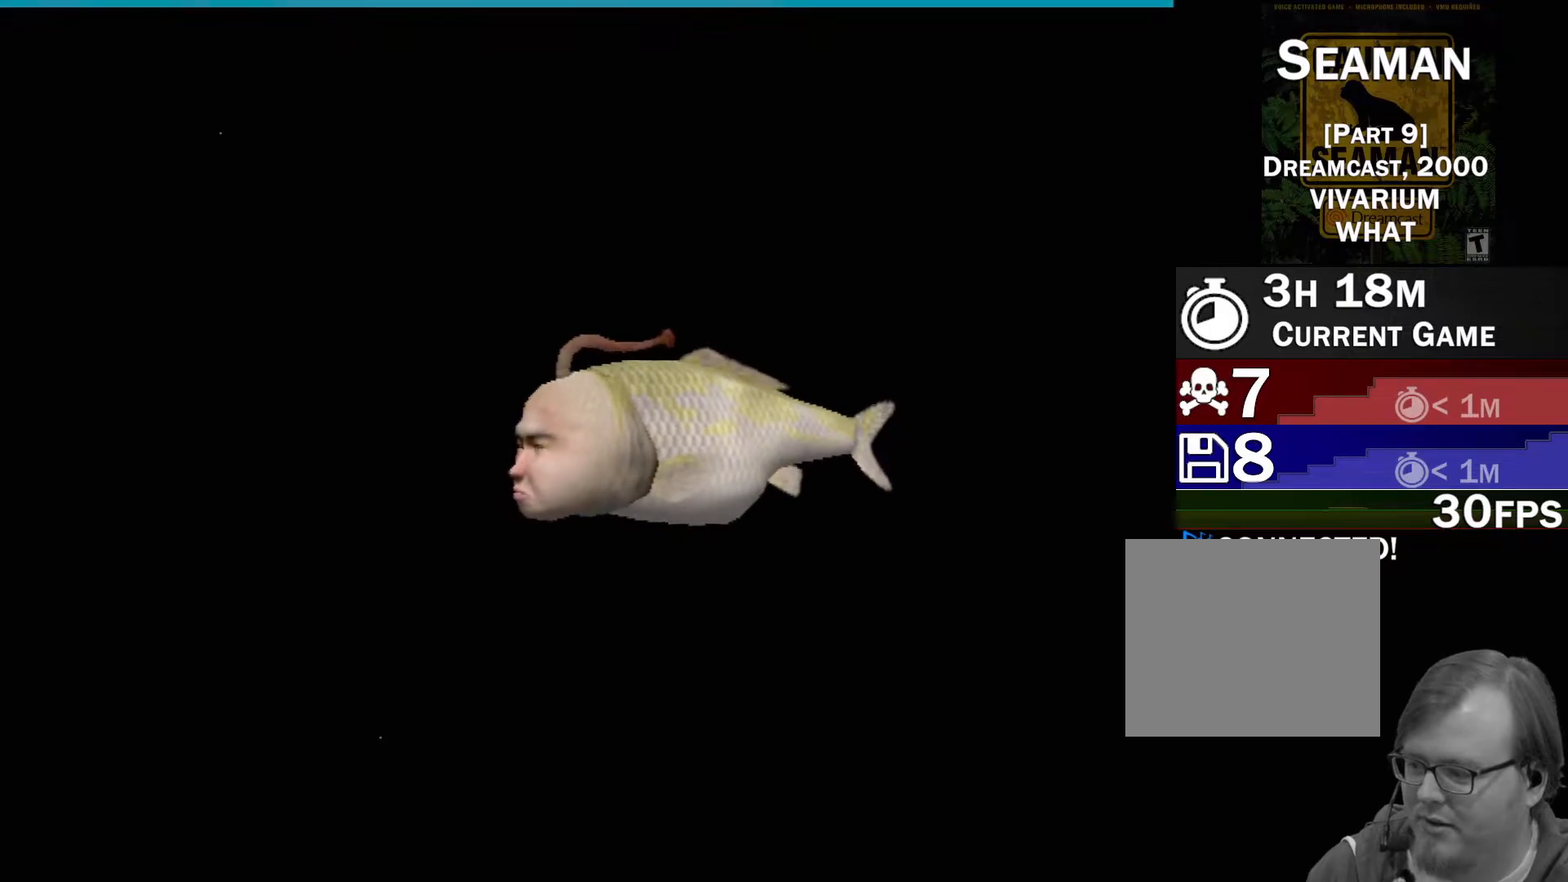
{"buttons": ["A"], "left_stick": "center", "events": []}
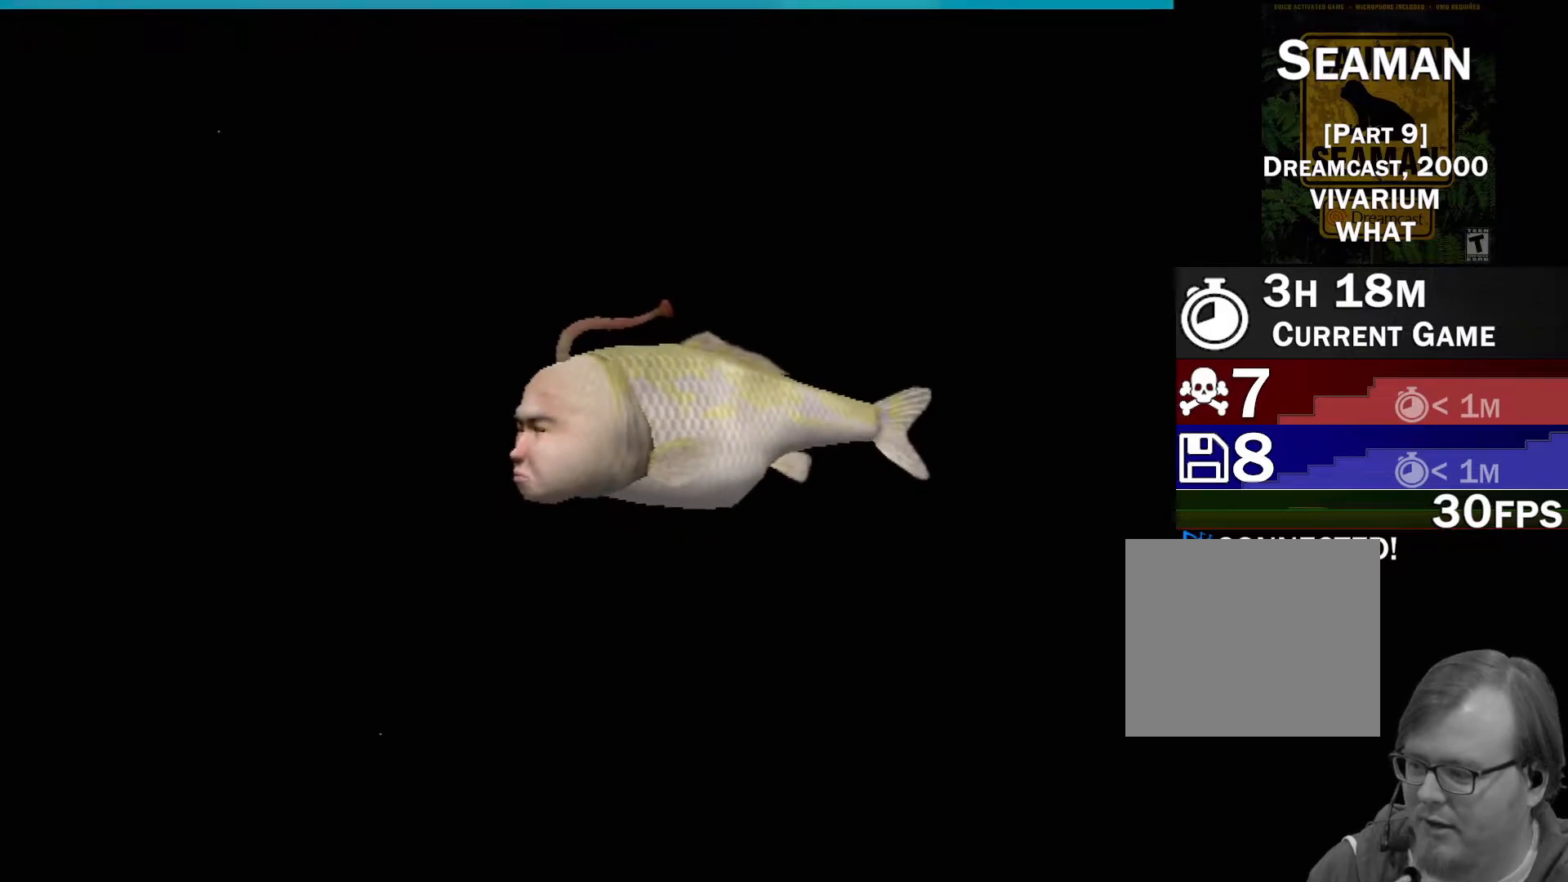
{"buttons": [], "left_stick": "center", "events": [[283, "A", "up"]]}
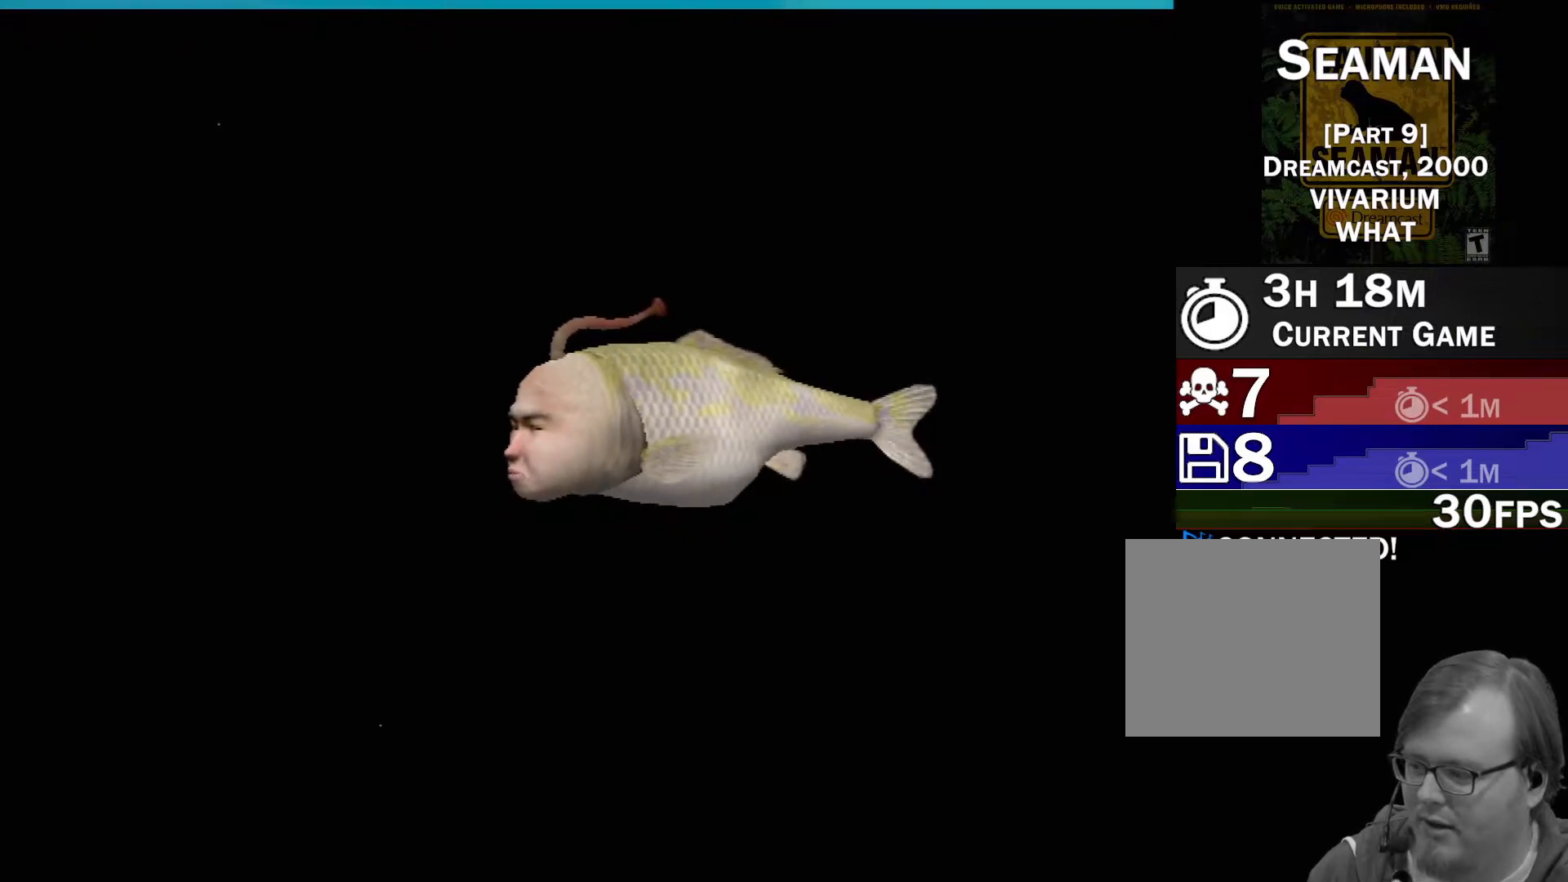
{"buttons": [], "left_stick": "center", "events": []}
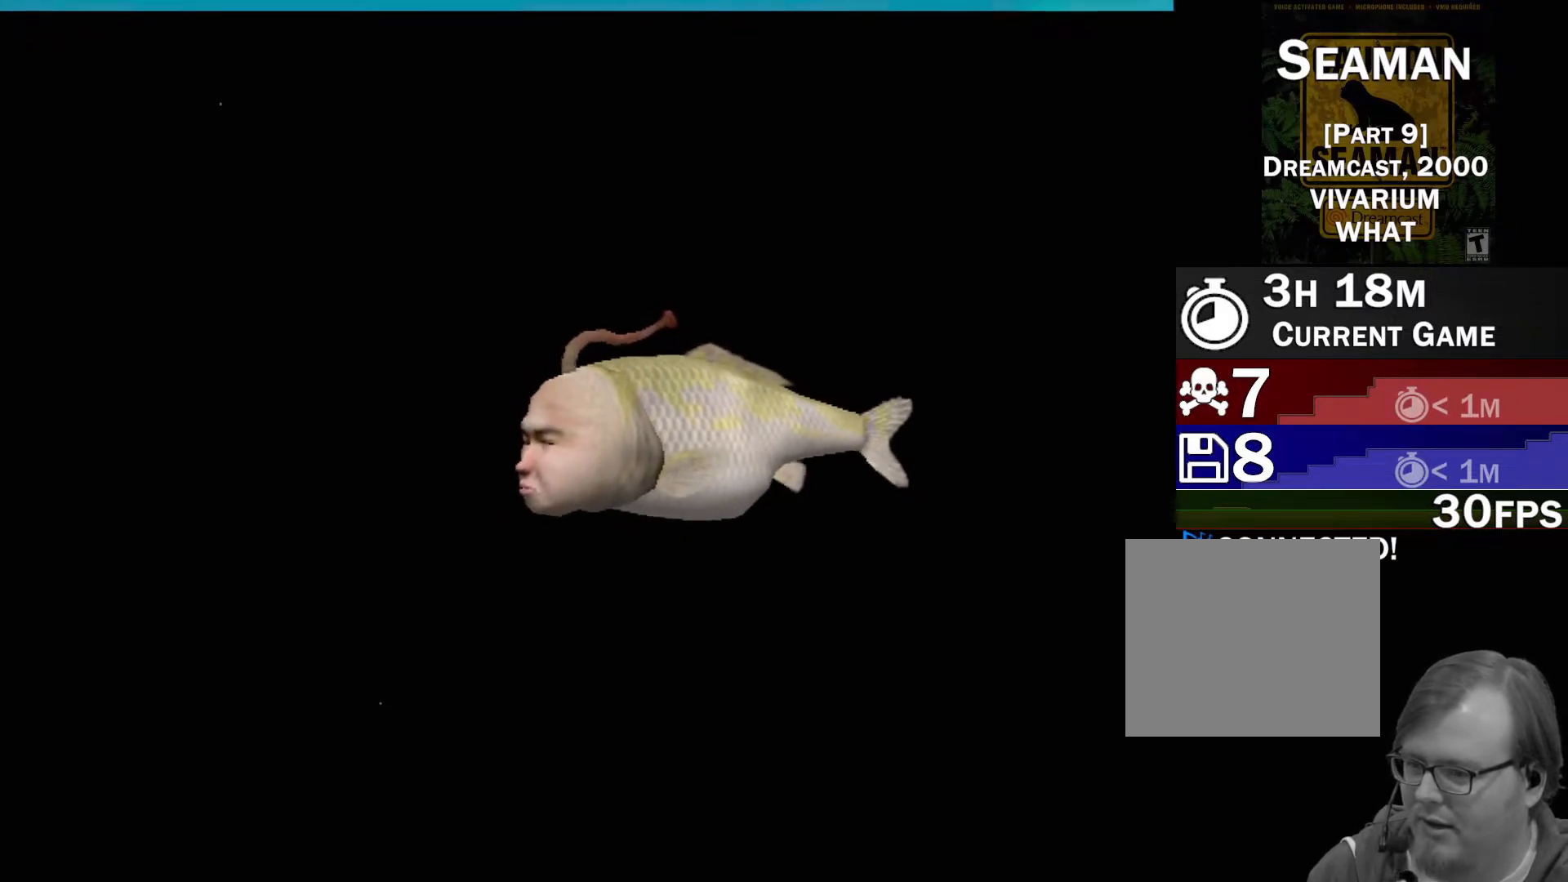
{"buttons": [], "left_stick": "center", "events": []}
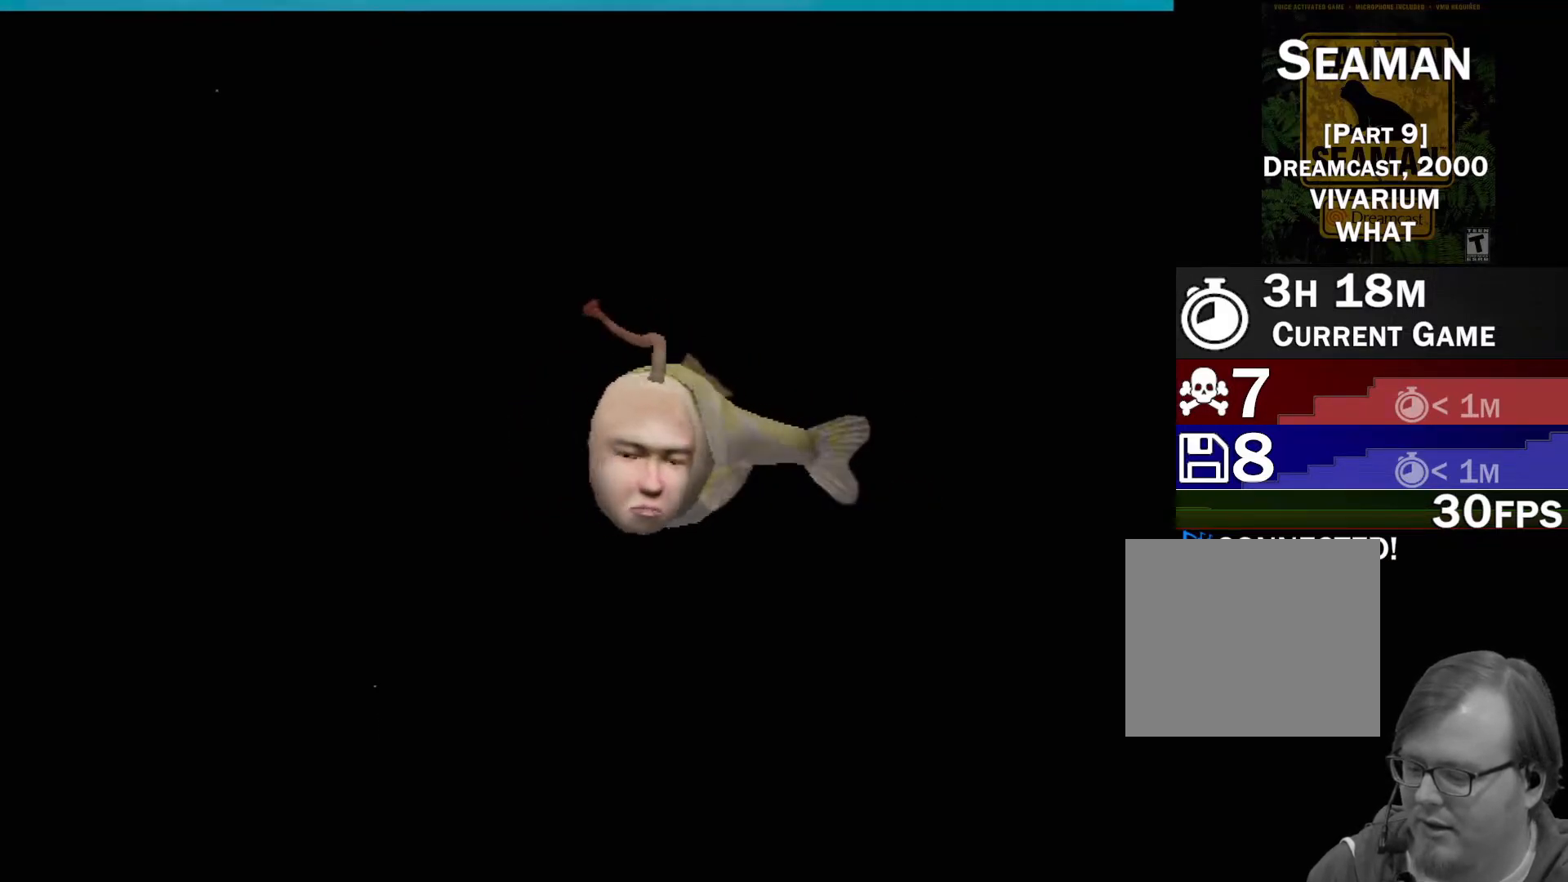
{"buttons": [], "left_stick": "center", "events": []}
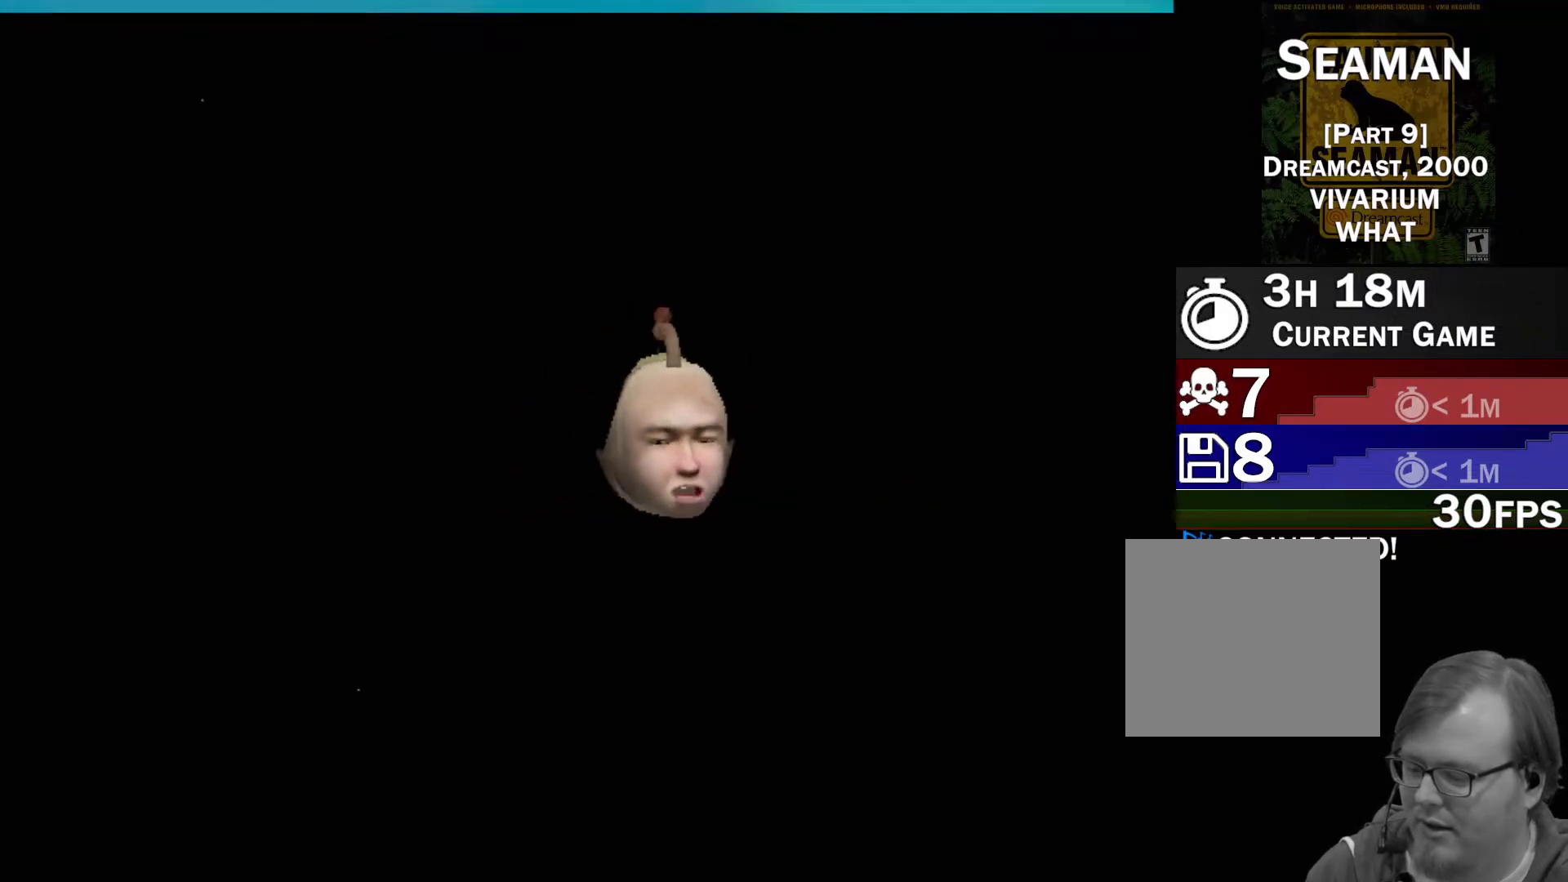
{"buttons": [], "left_stick": "center", "events": []}
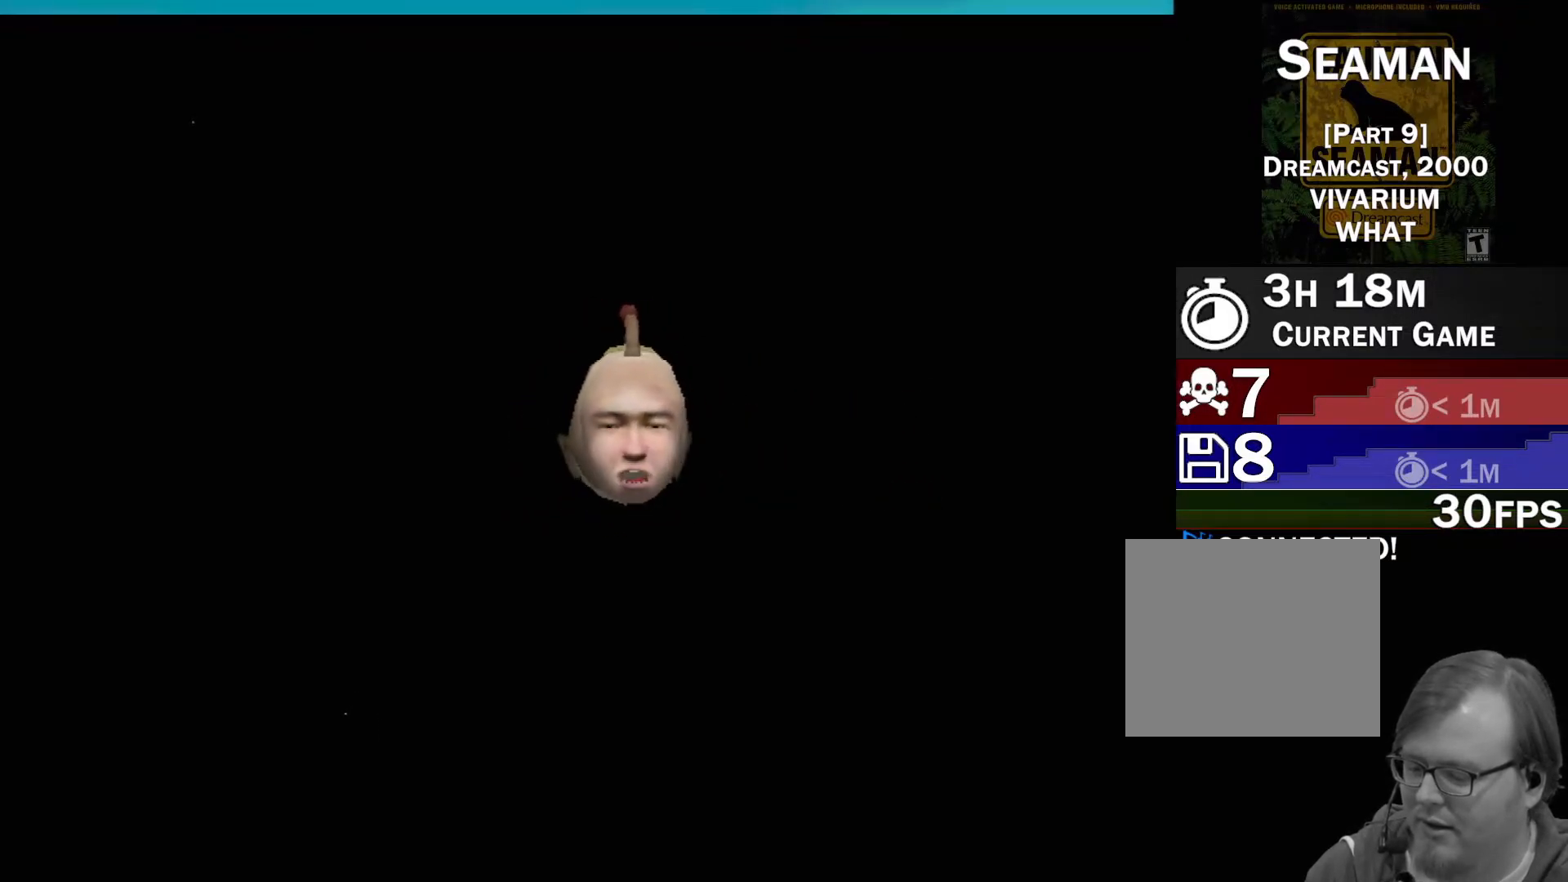
{"buttons": [], "left_stick": "center", "events": []}
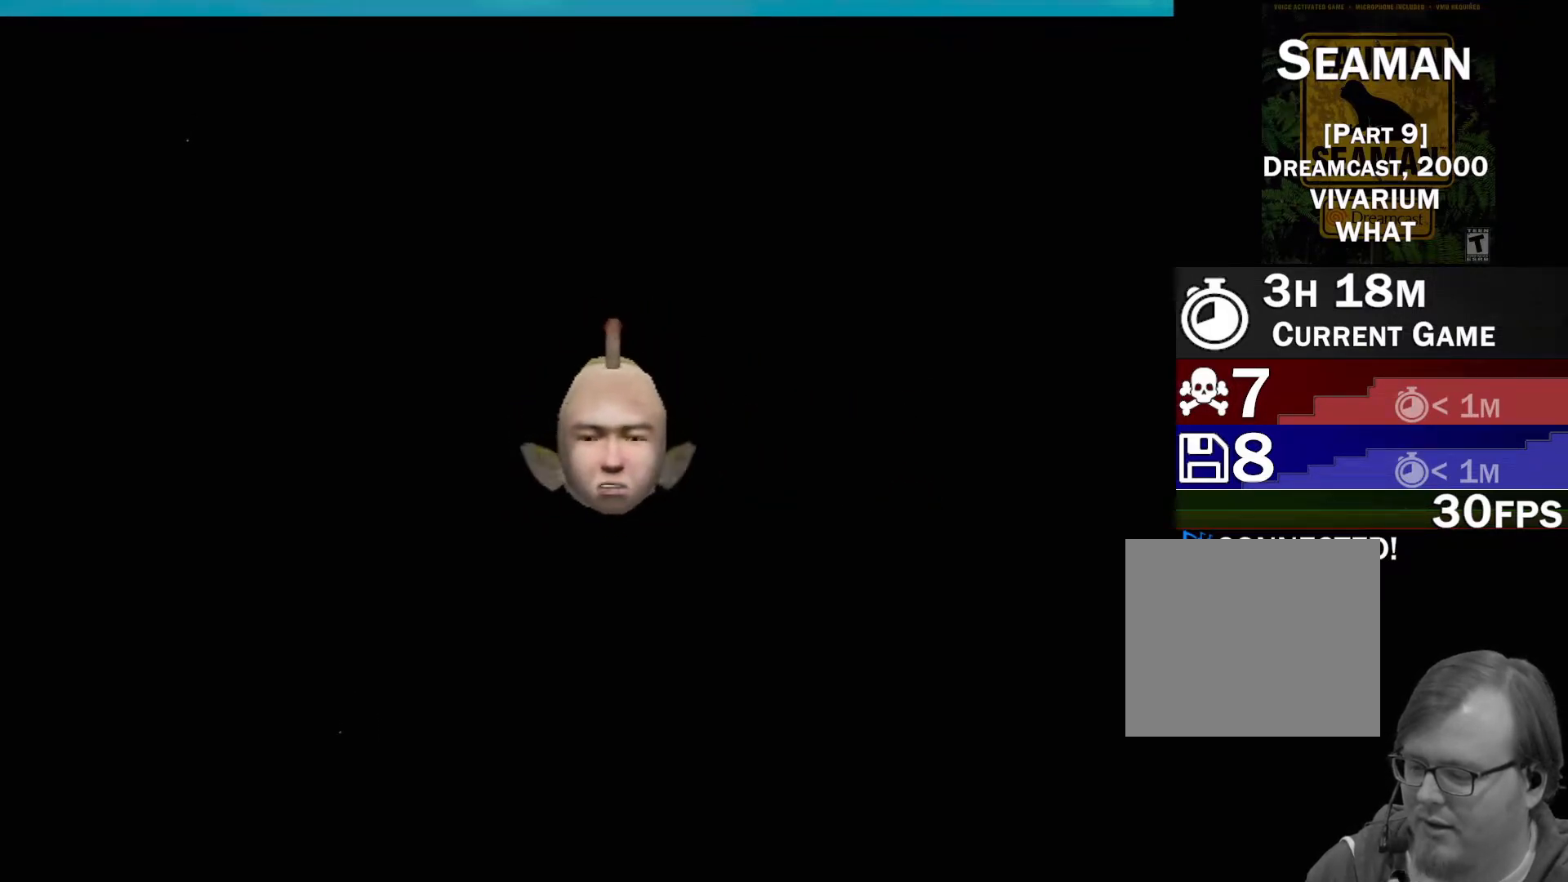
{"buttons": ["A"], "left_stick": "center", "events": [[200, "A", "down"]]}
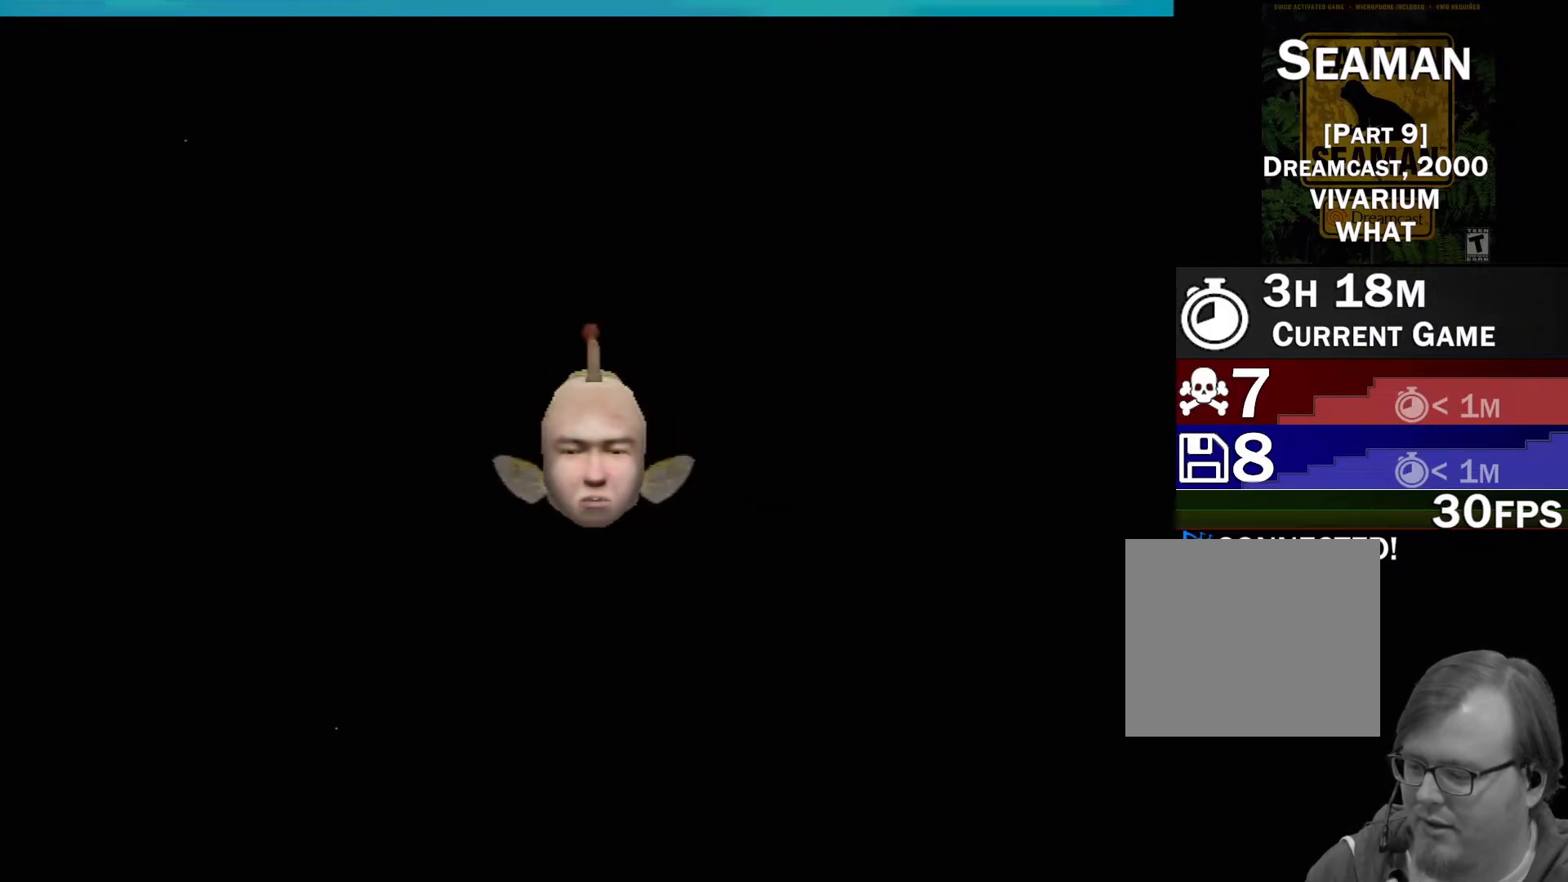
{"buttons": ["A"], "left_stick": "center", "events": []}
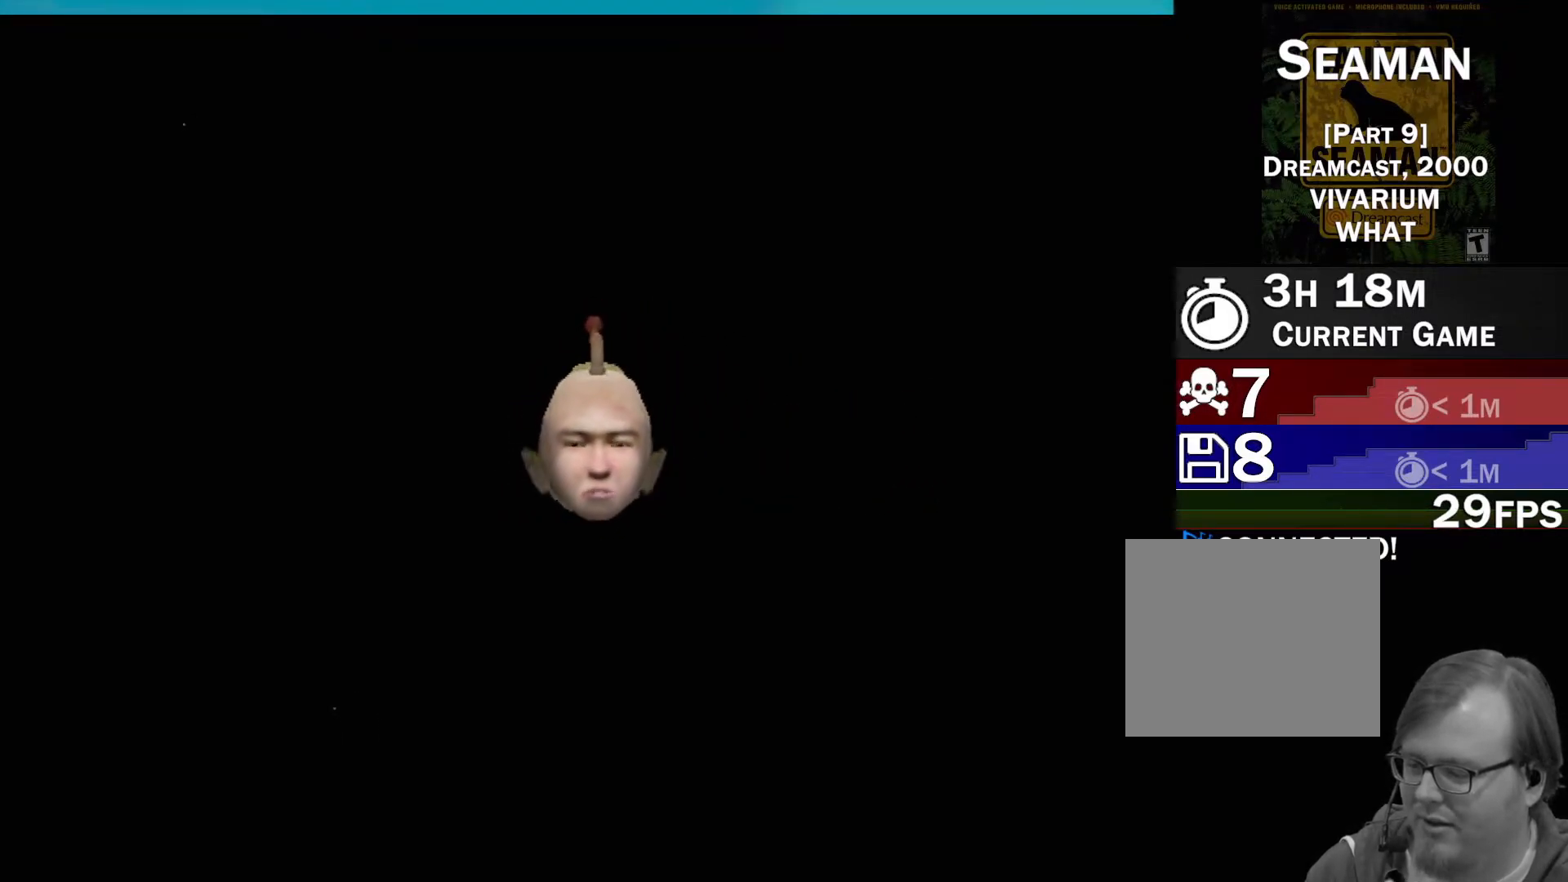
{"buttons": ["A"], "left_stick": "center", "events": []}
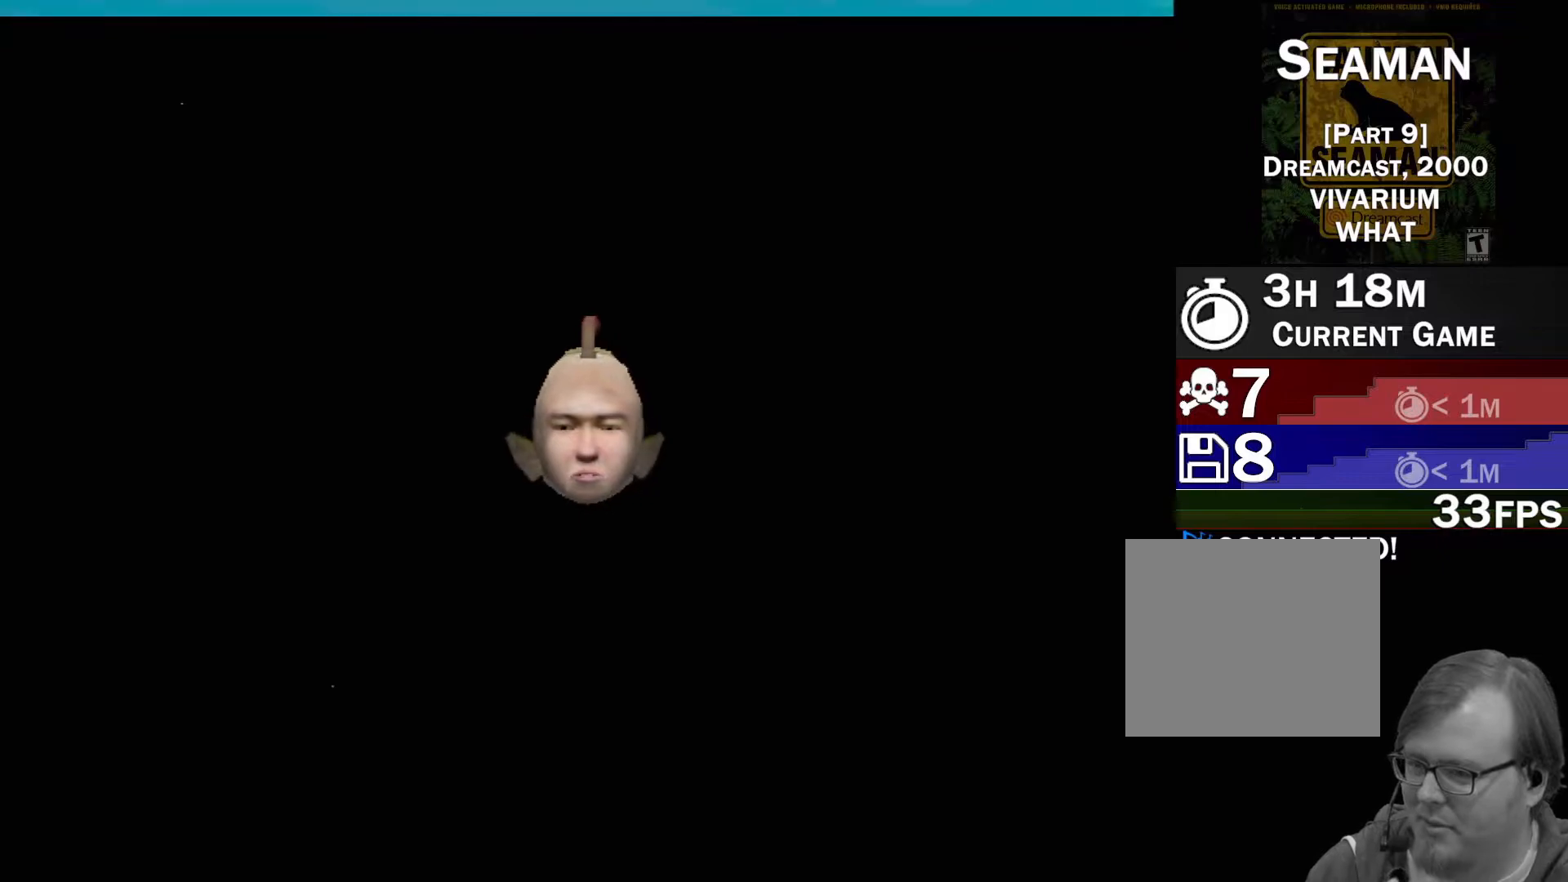
{"buttons": ["A"], "left_stick": "center", "events": []}
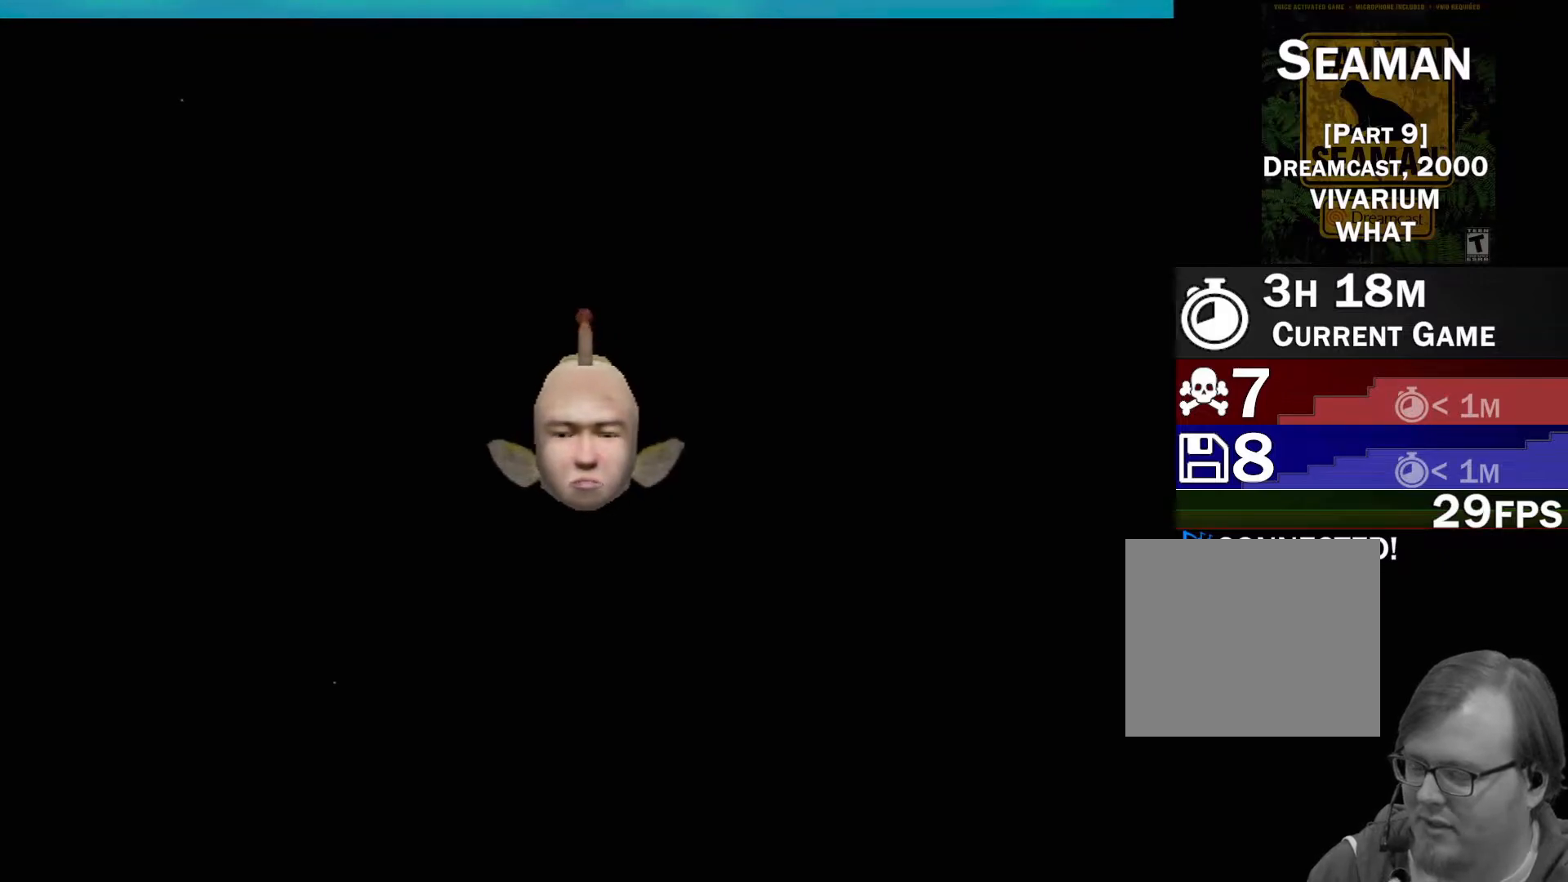
{"buttons": [], "left_stick": "center", "events": [[483, "A", "up"]]}
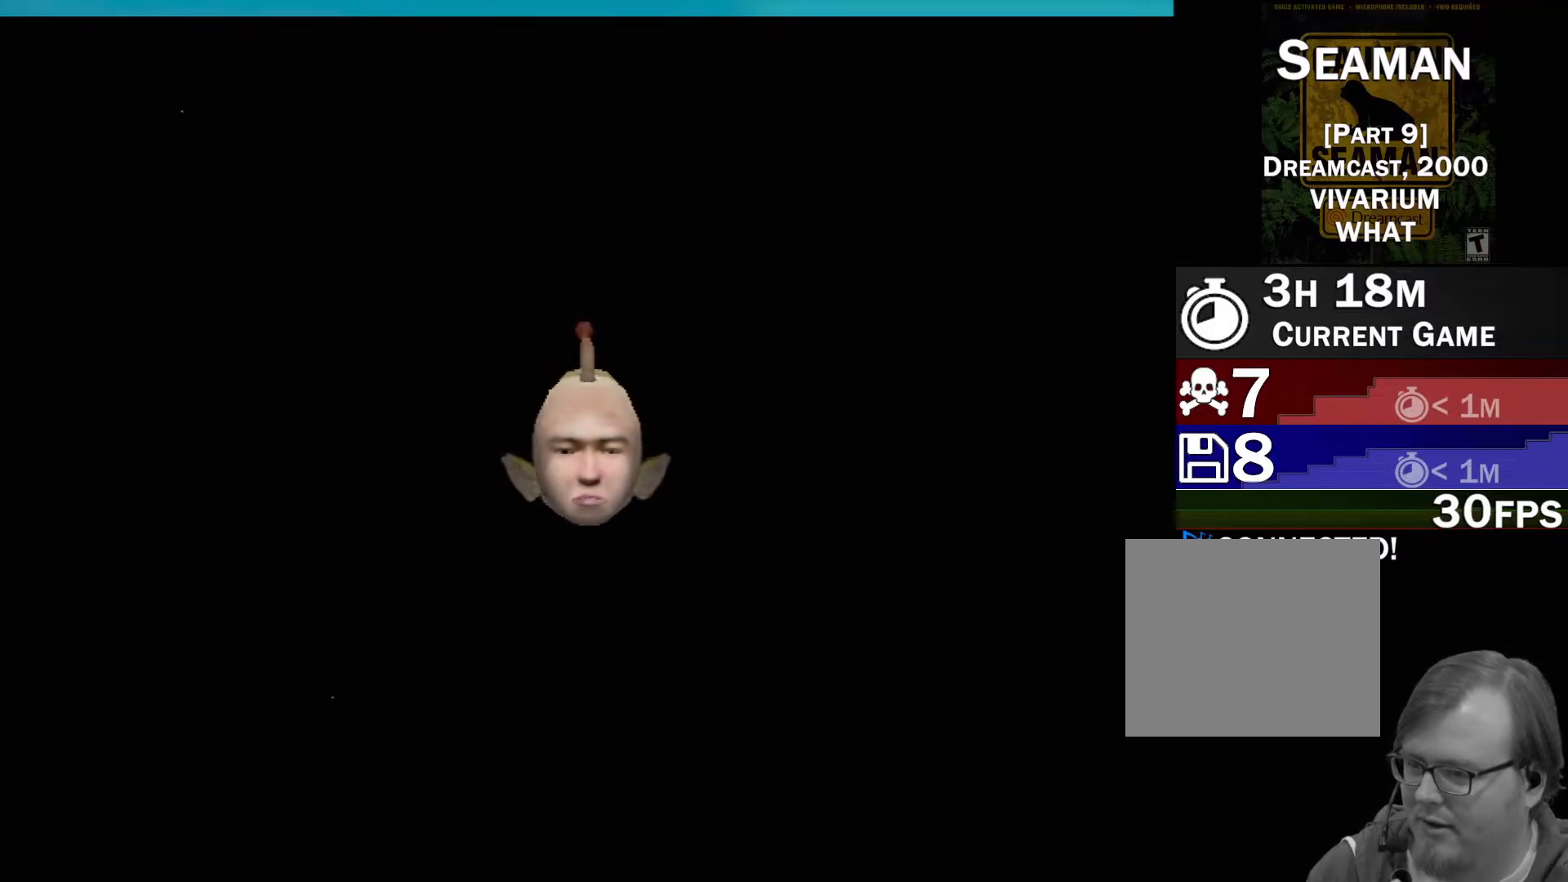
{"buttons": [], "left_stick": "center", "events": []}
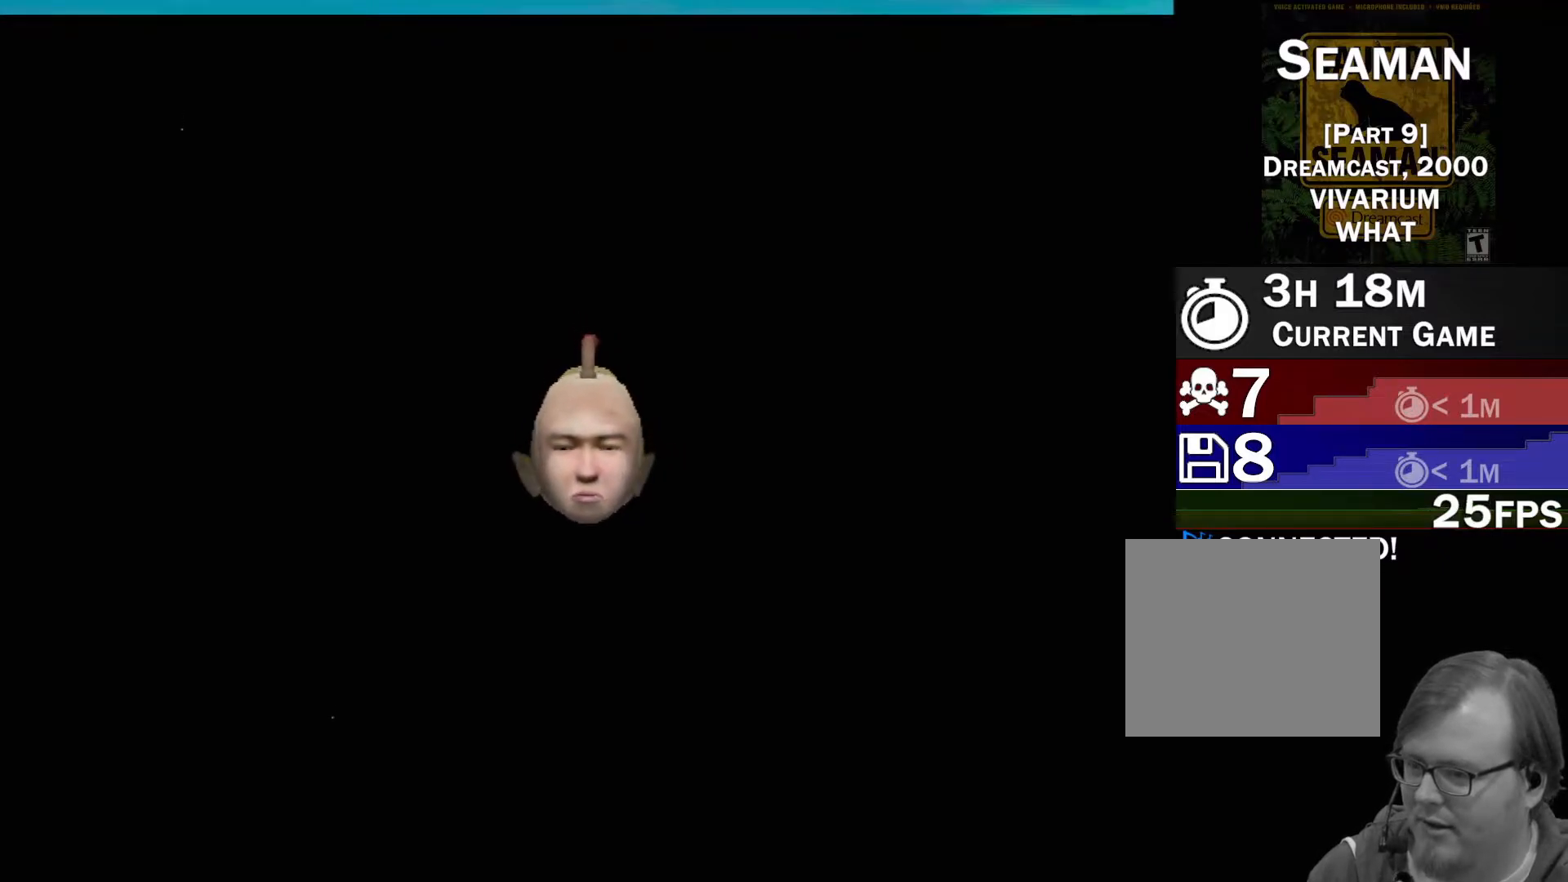
{"buttons": [], "left_stick": "center", "events": []}
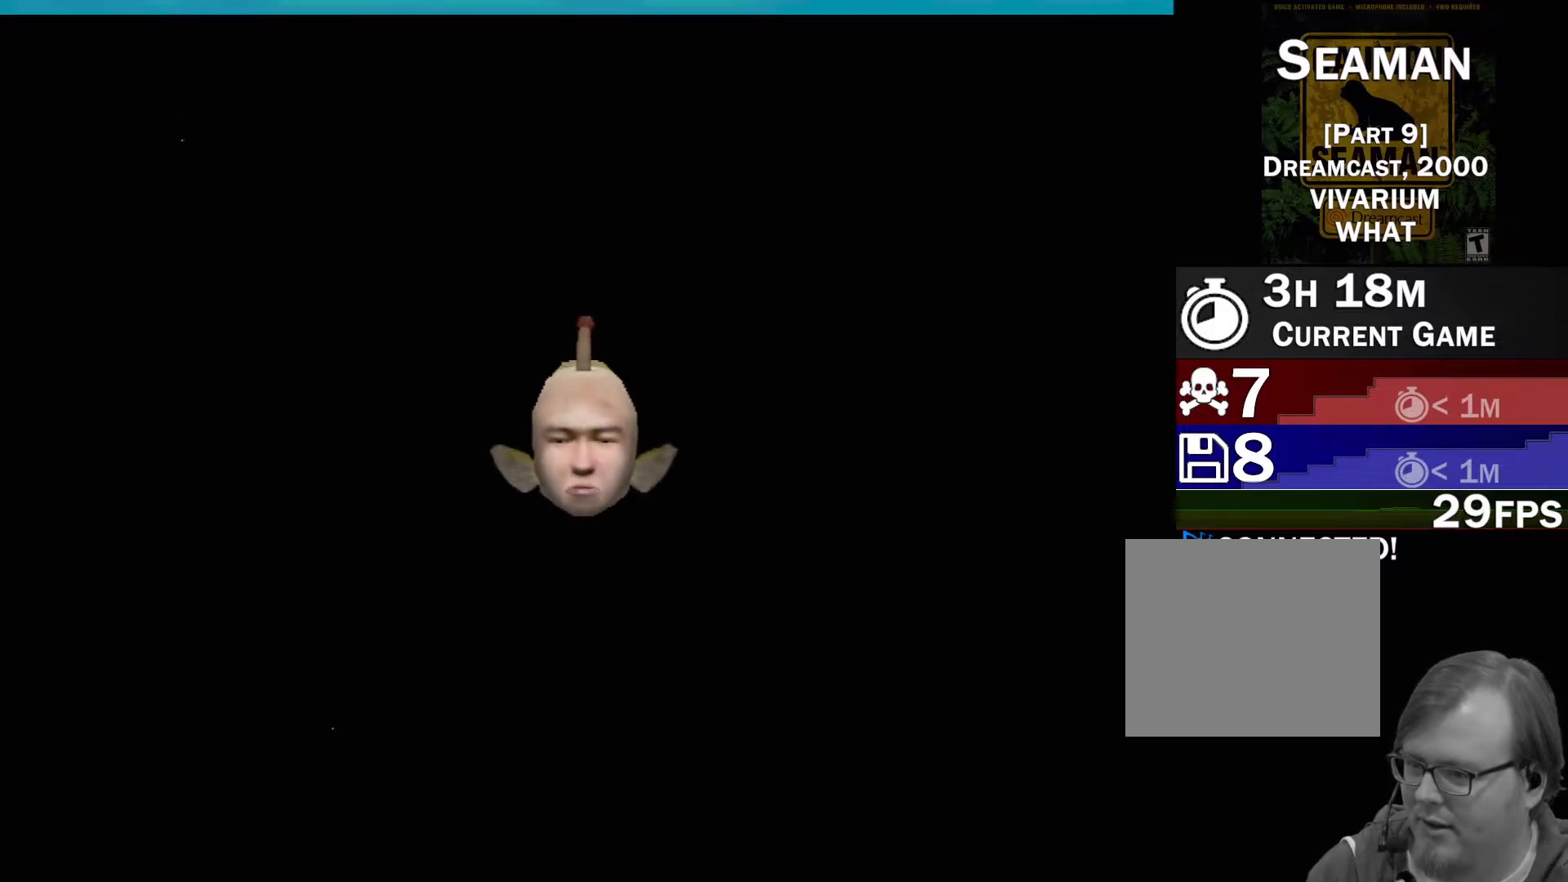
{"buttons": [], "left_stick": "center", "events": []}
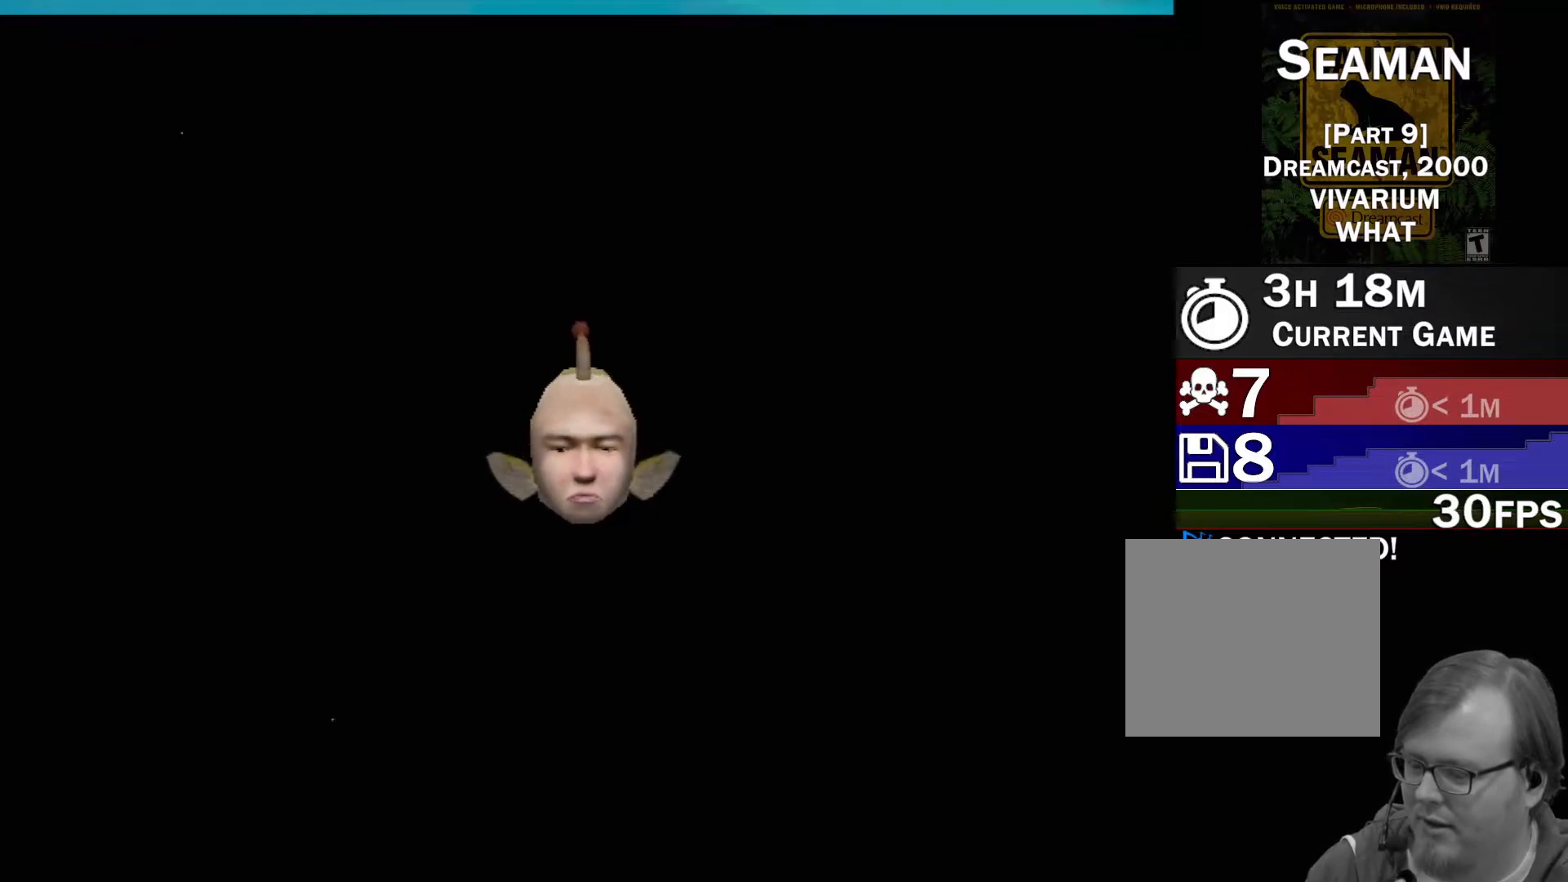
{"buttons": ["A"], "left_stick": "center", "events": [[317, "A", "down"]]}
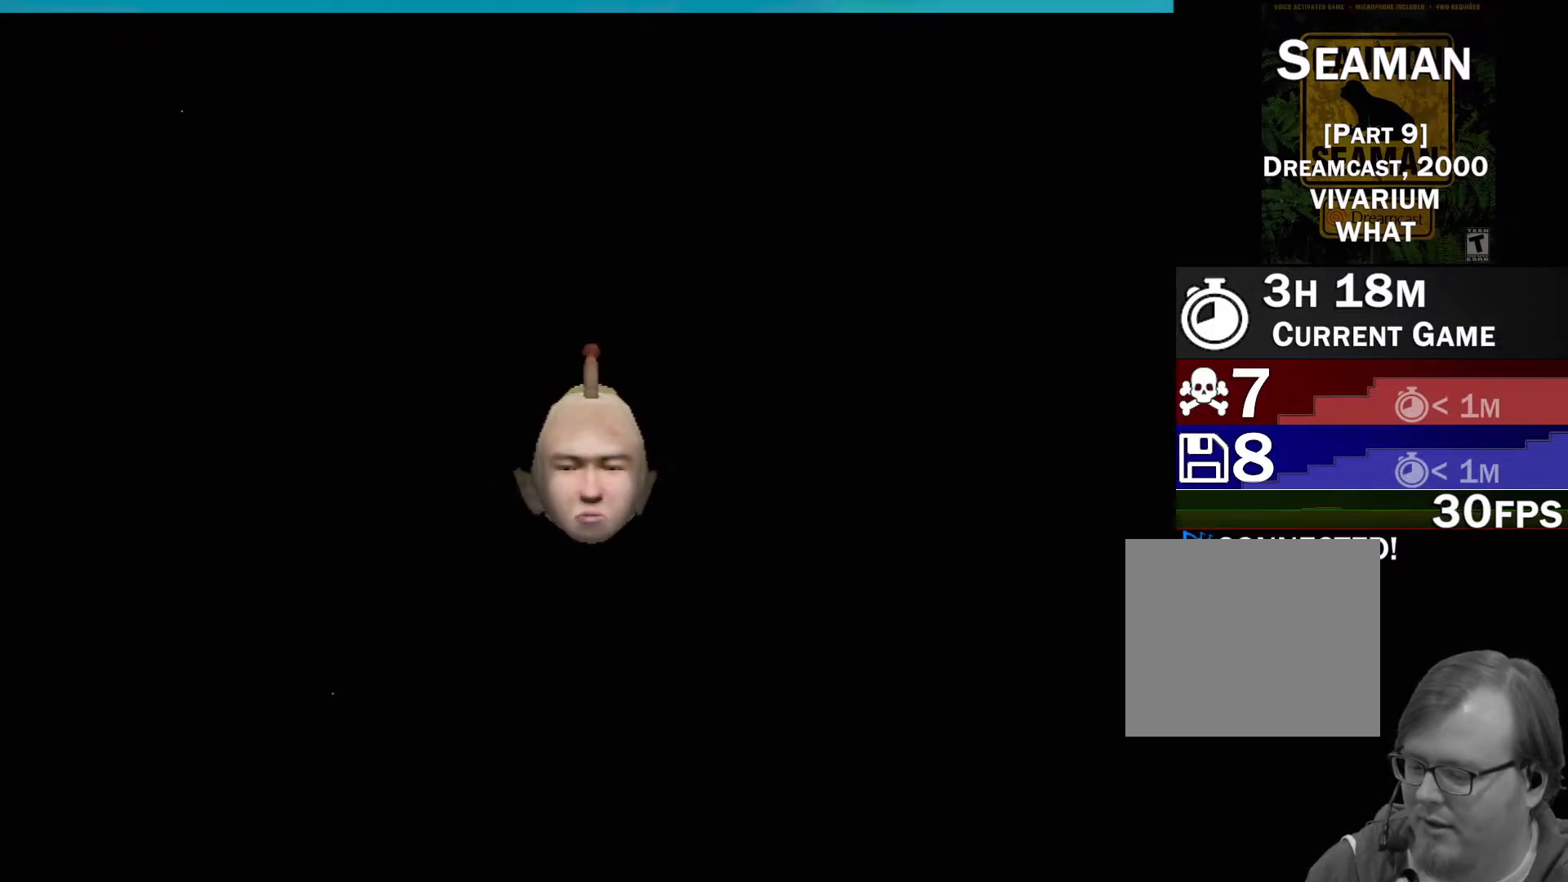
{"buttons": ["A"], "left_stick": "center", "events": []}
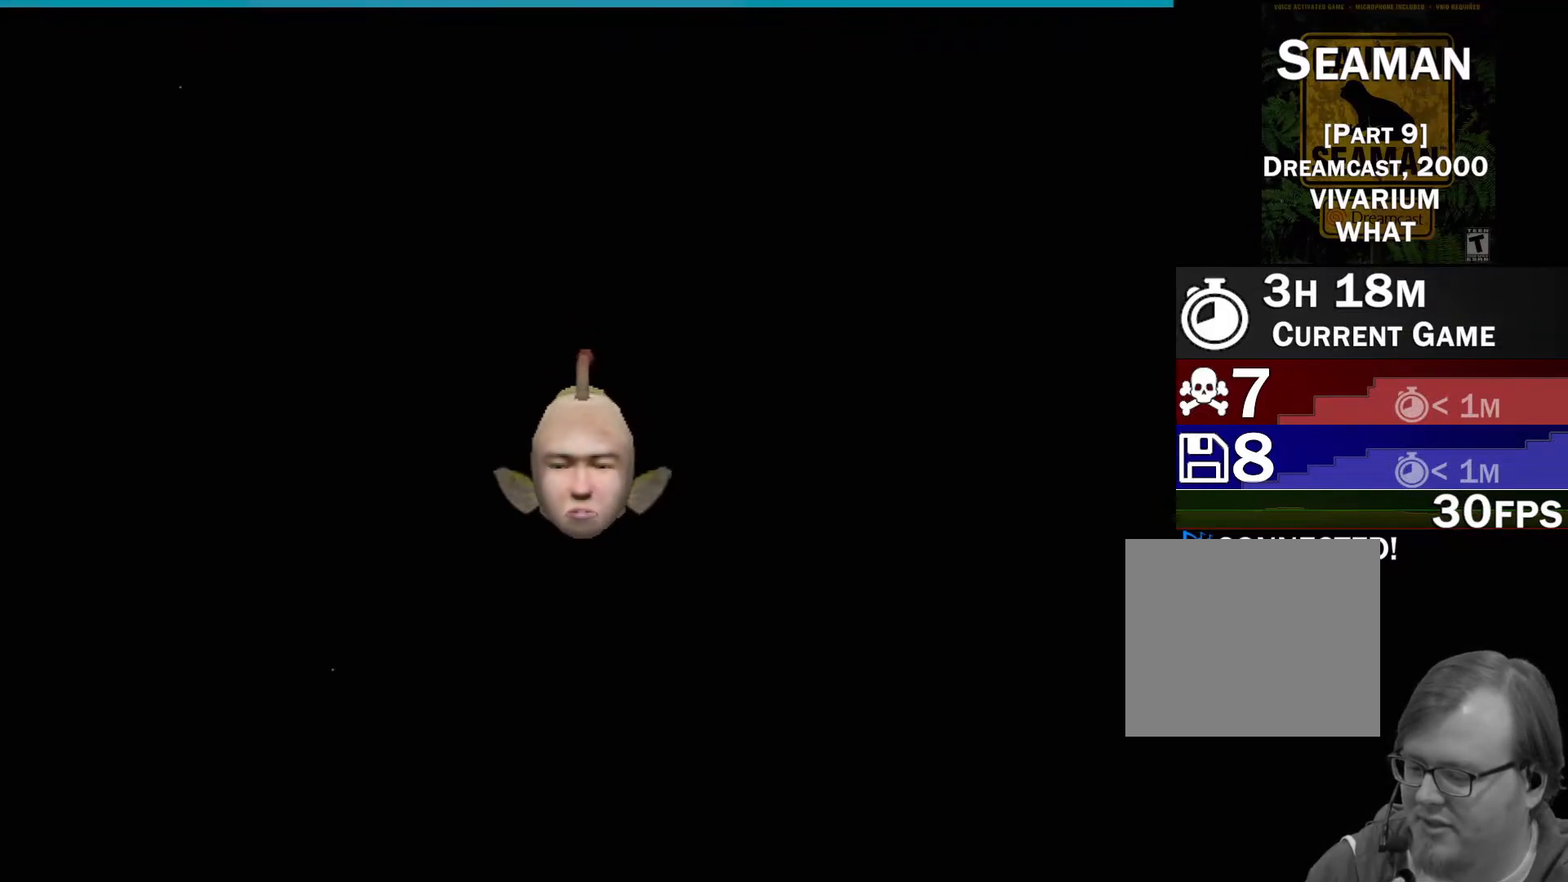
{"buttons": ["A"], "left_stick": "center", "events": []}
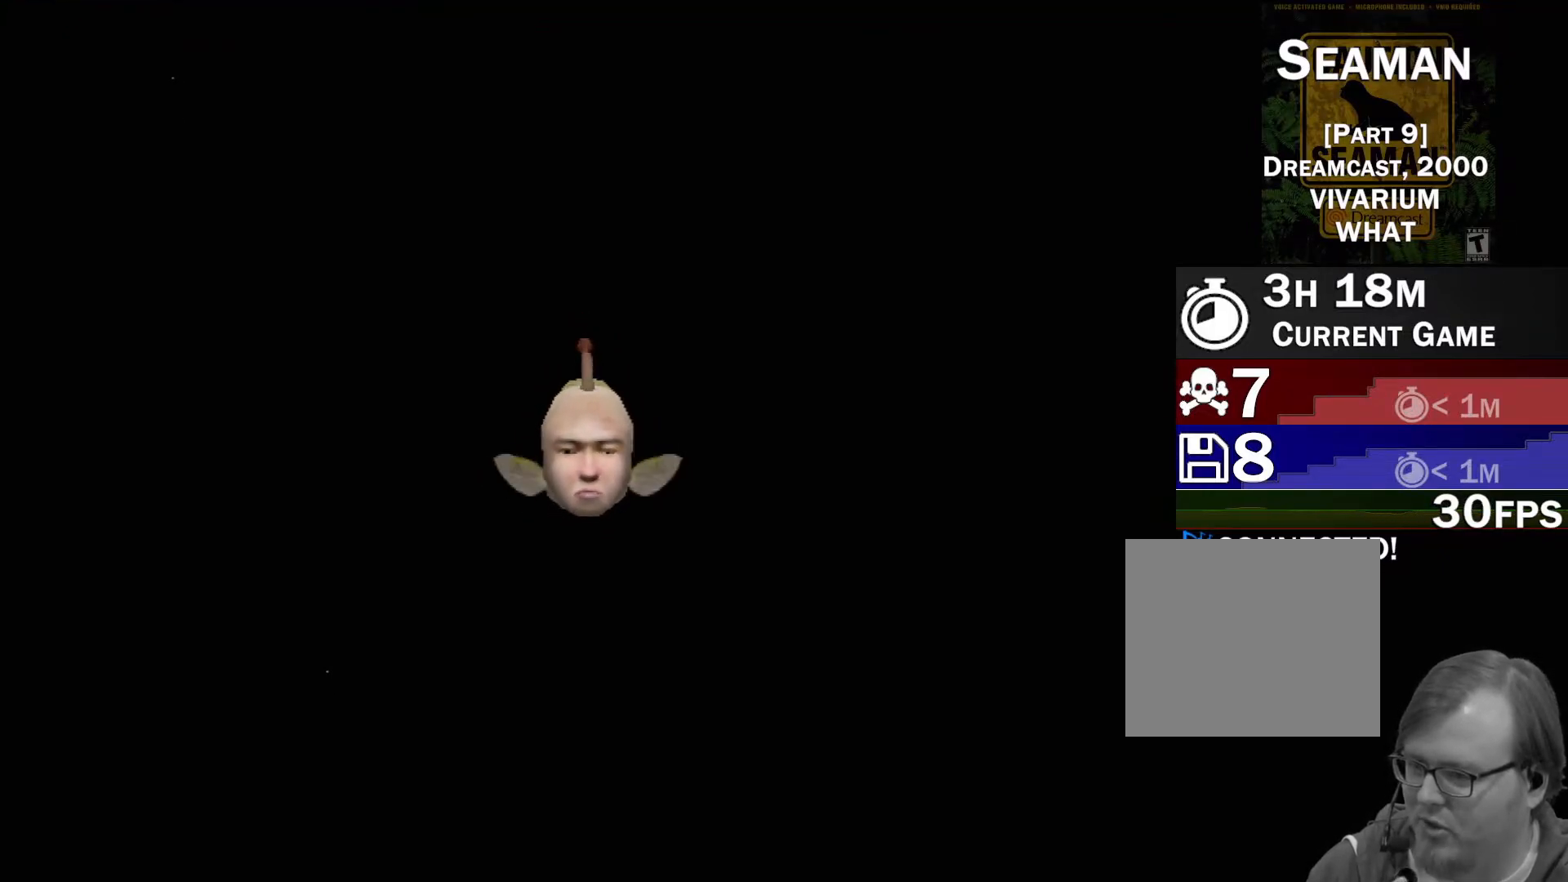
{"buttons": ["A"], "left_stick": "center", "events": []}
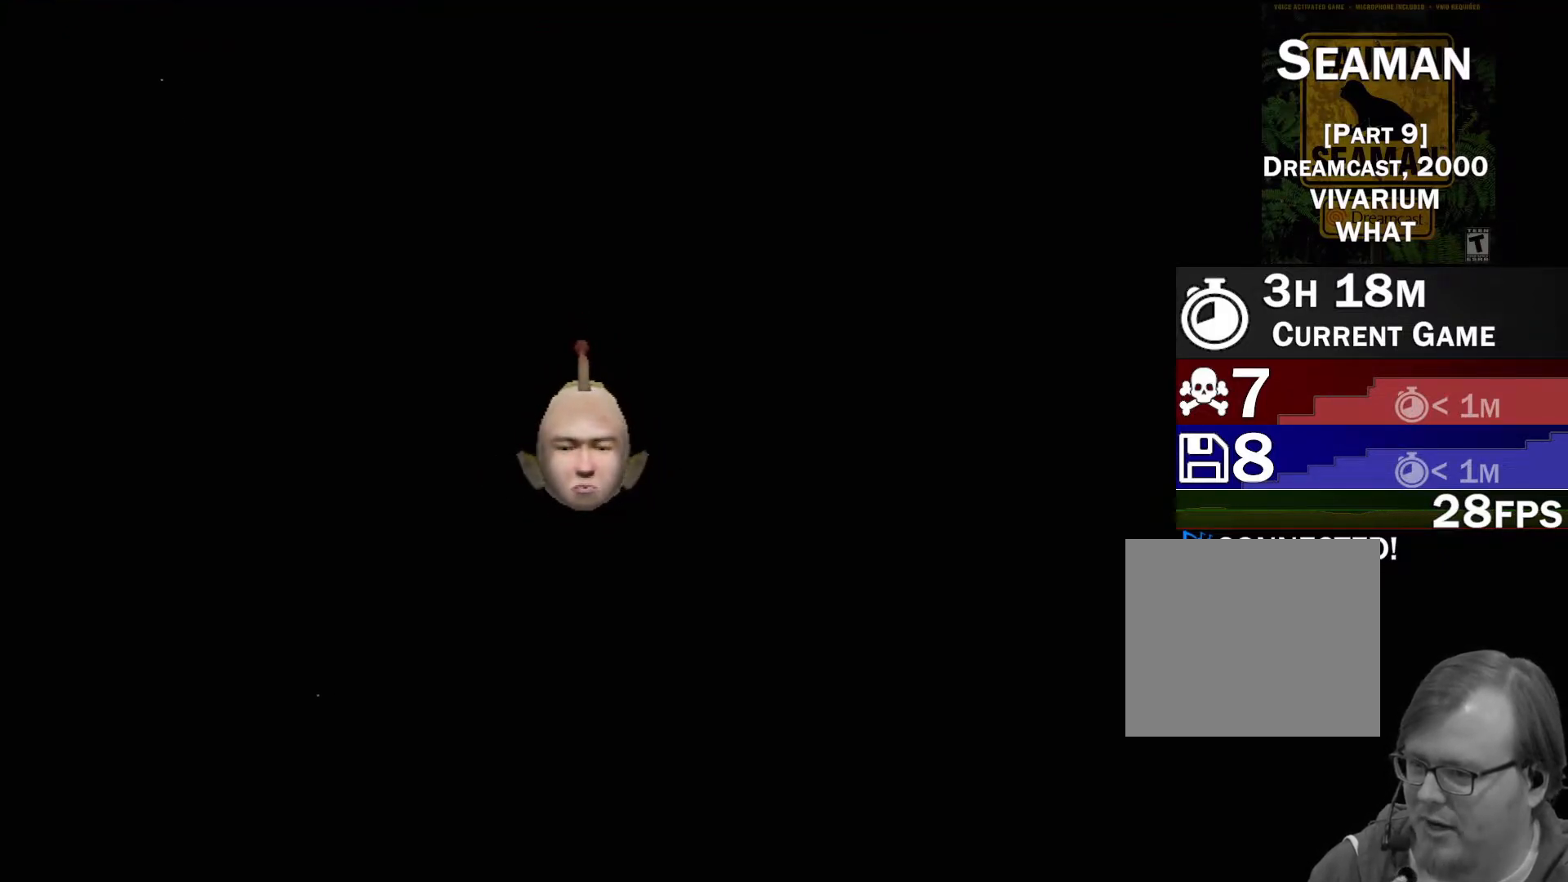
{"buttons": ["A"], "left_stick": "center", "events": []}
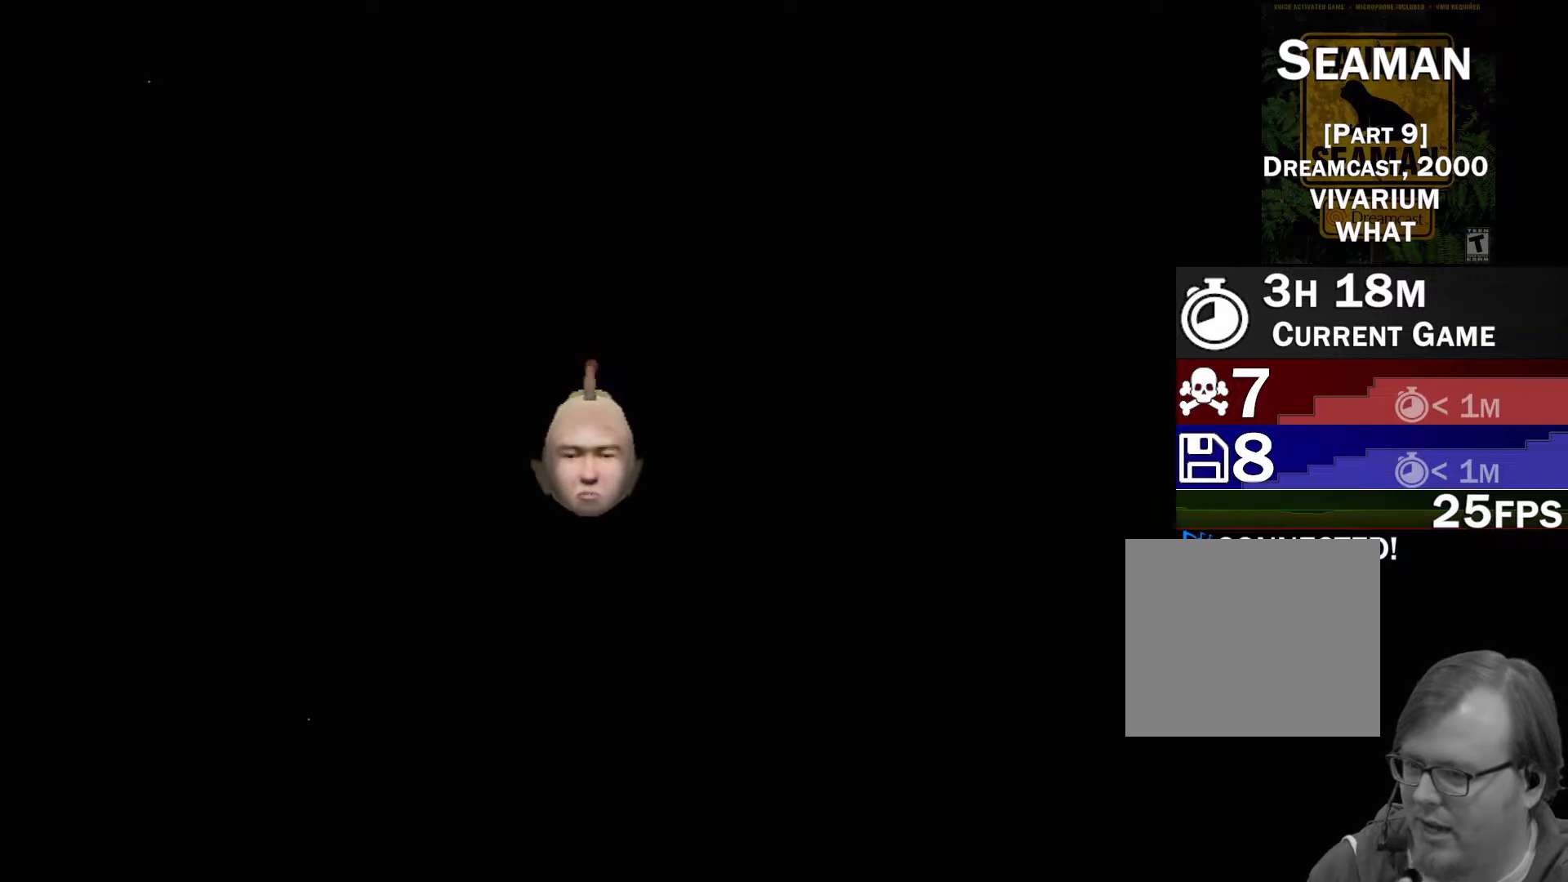
{"buttons": ["A"], "left_stick": "center", "events": []}
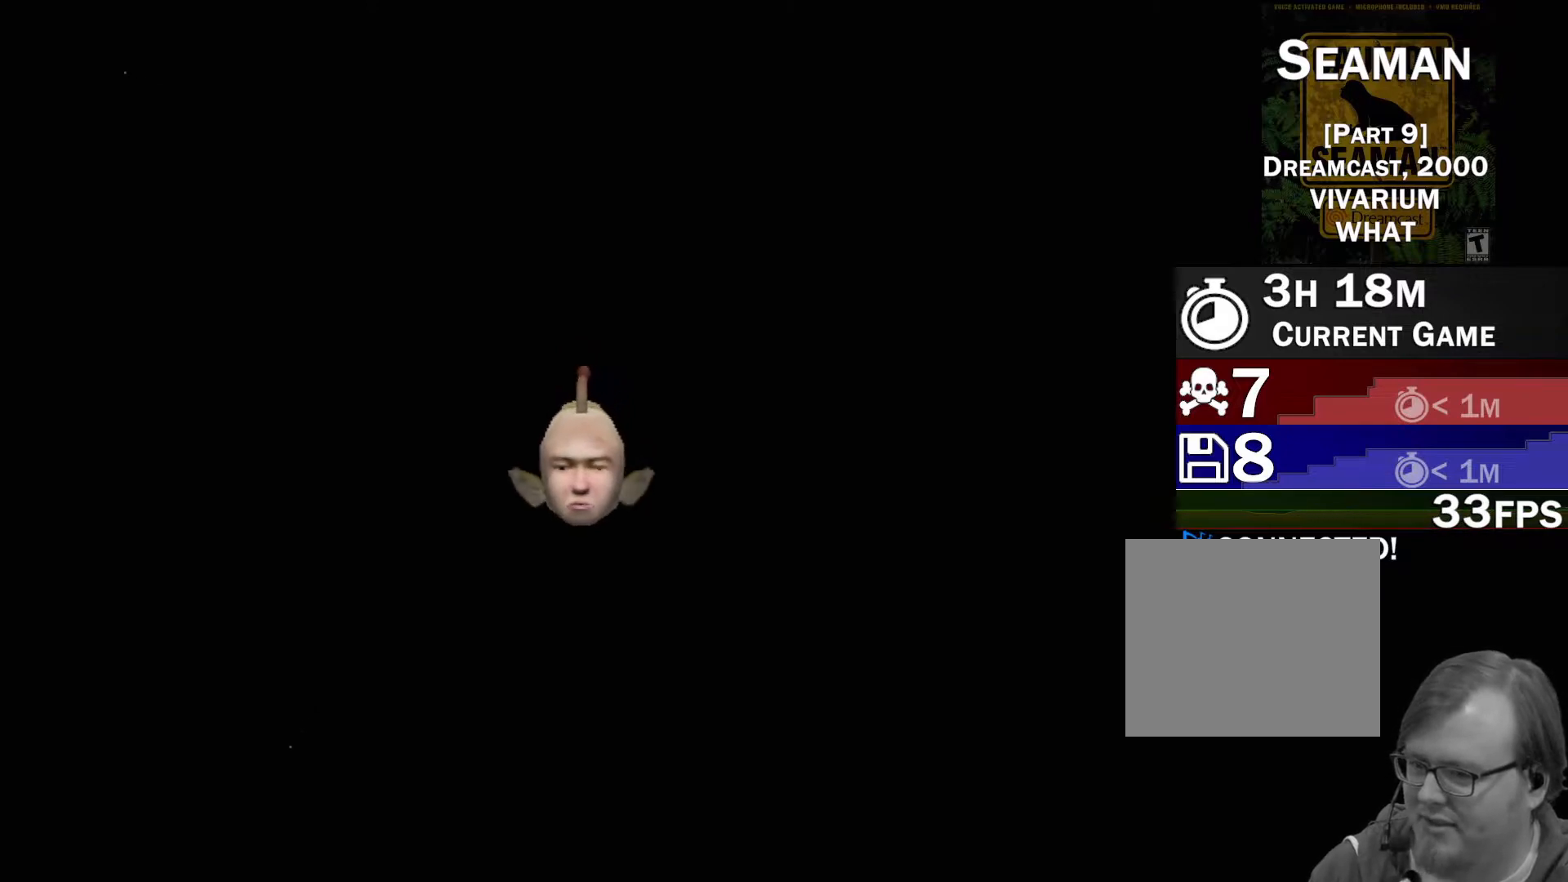
{"buttons": ["A"], "left_stick": "center", "events": []}
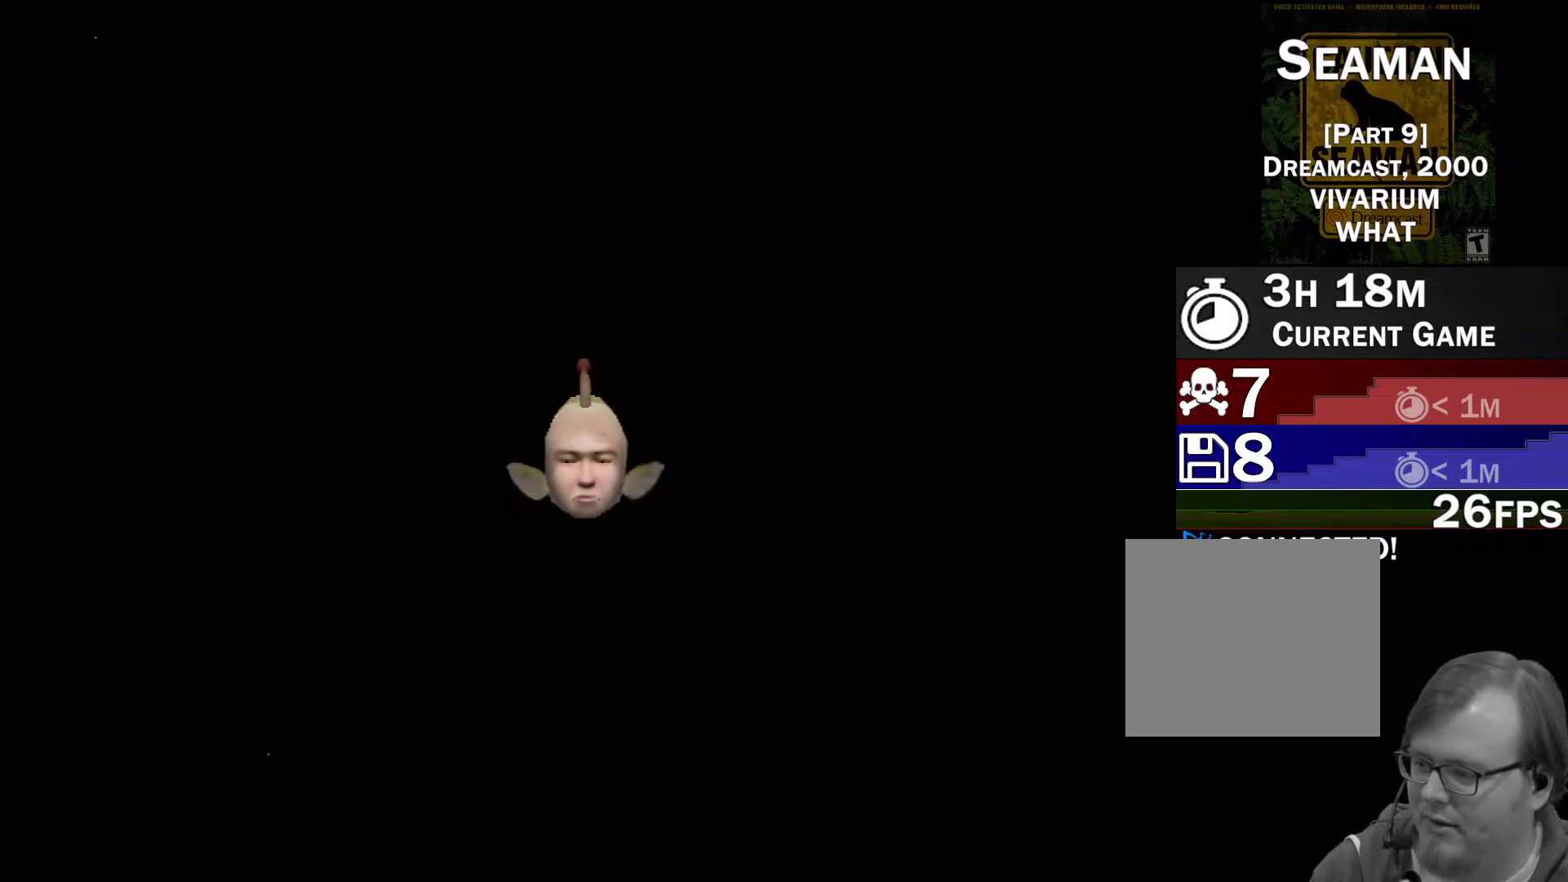
{"buttons": [], "left_stick": "center", "events": [[283, "A", "up"]]}
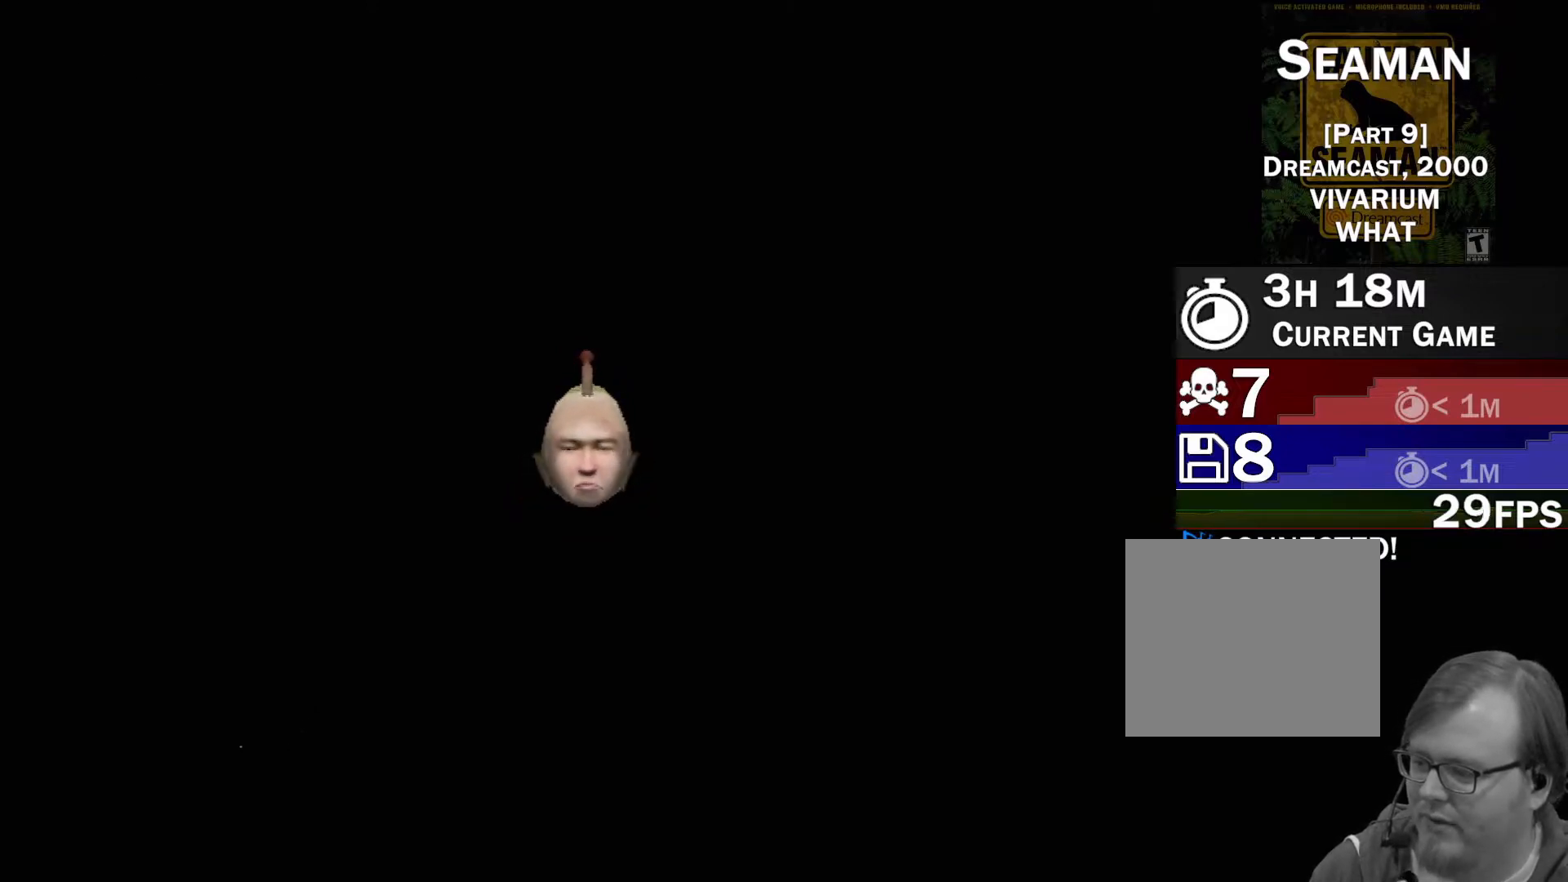
{"buttons": [], "left_stick": "center", "events": []}
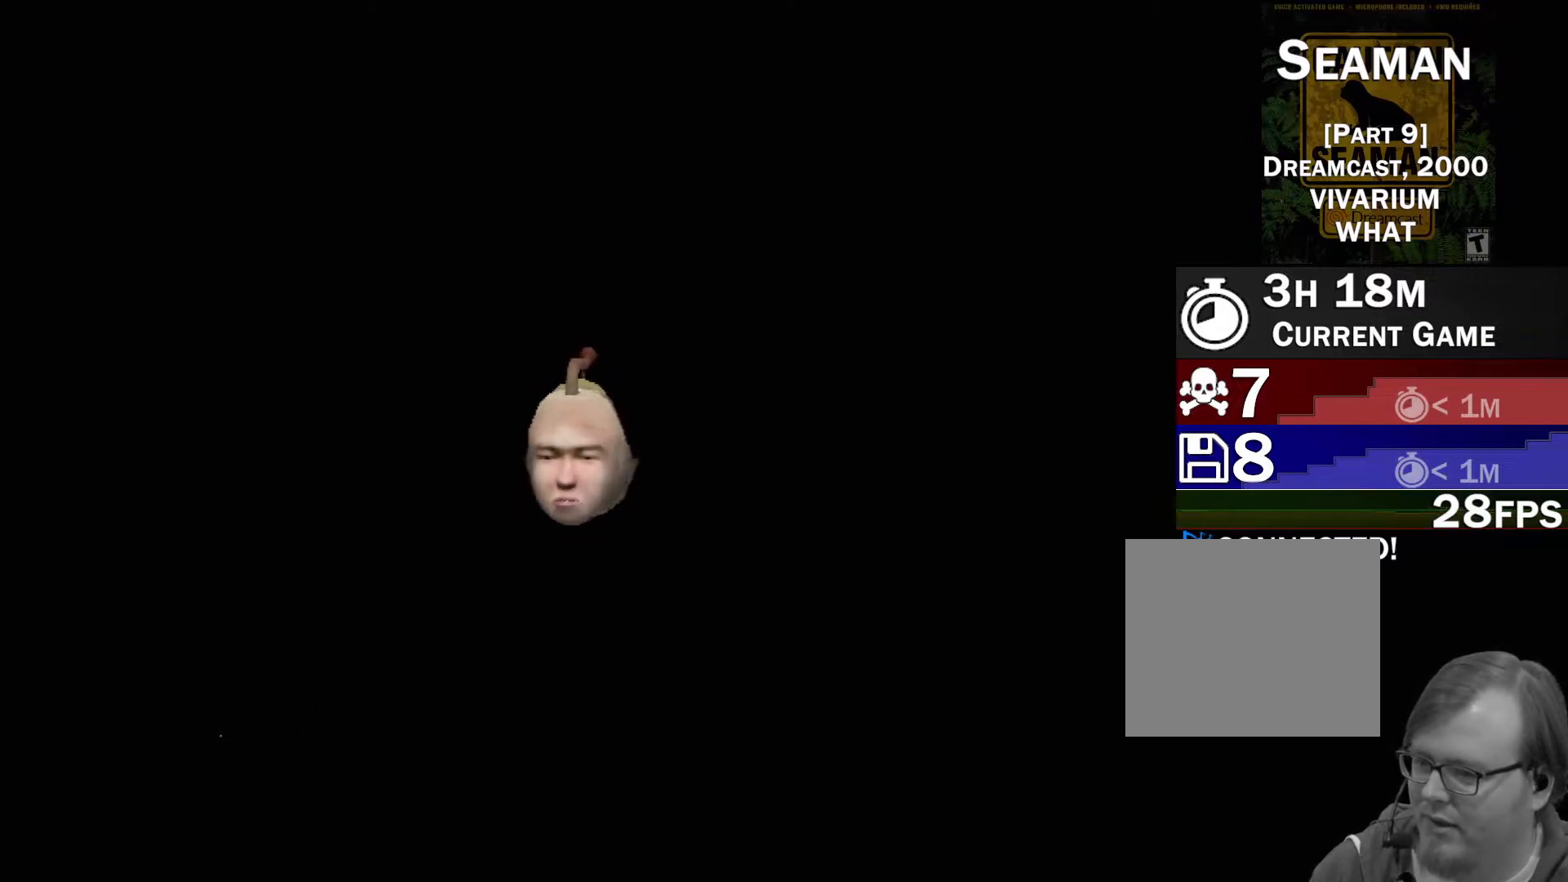
{"buttons": [], "left_stick": "center", "events": []}
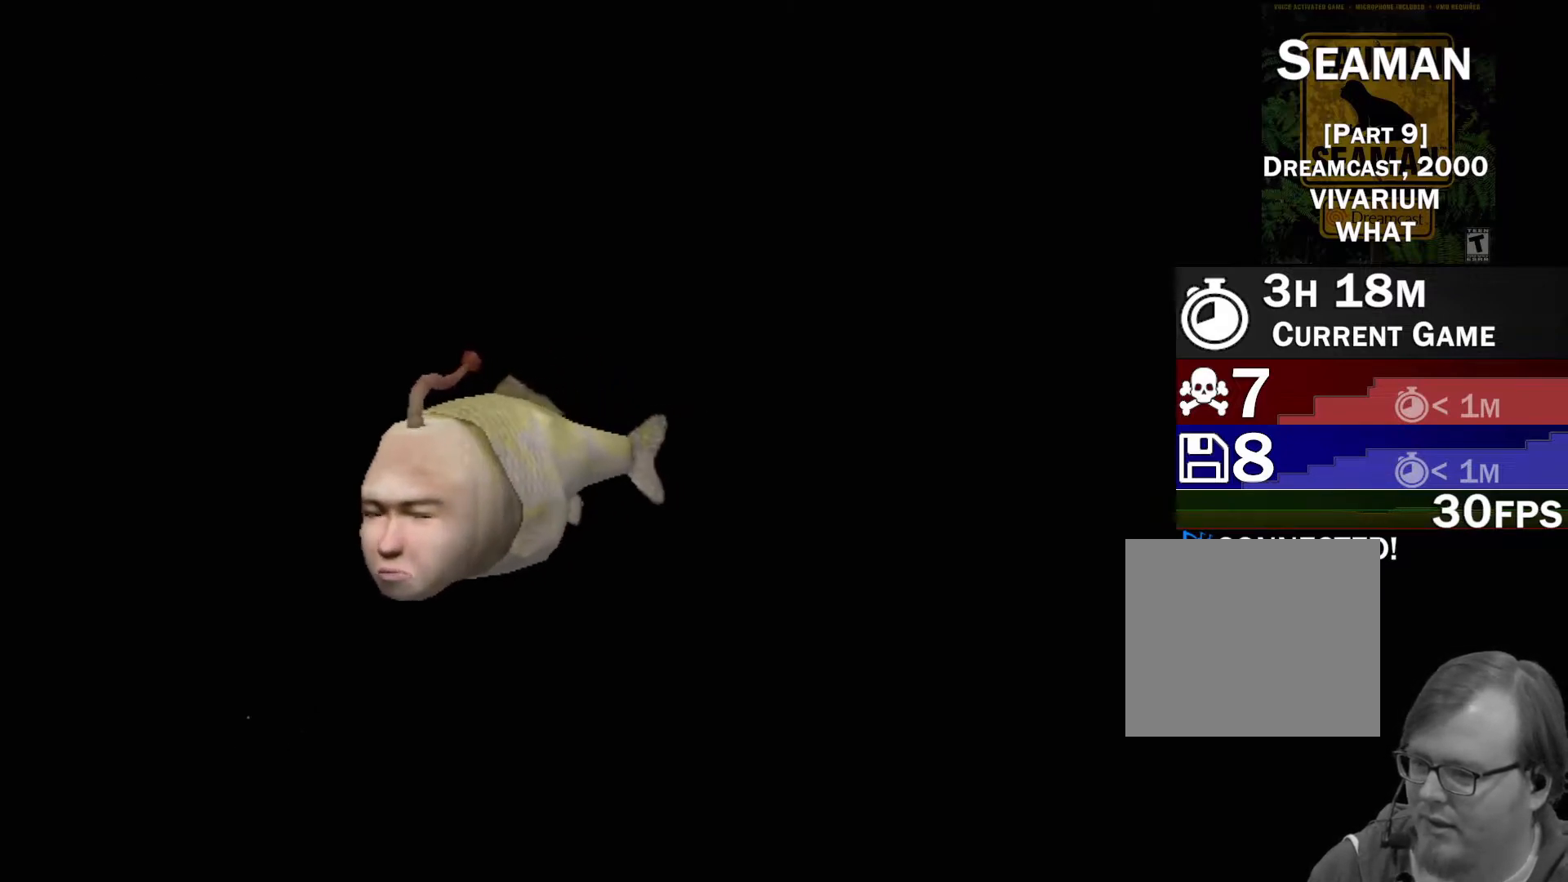
{"buttons": [], "left_stick": "center", "events": []}